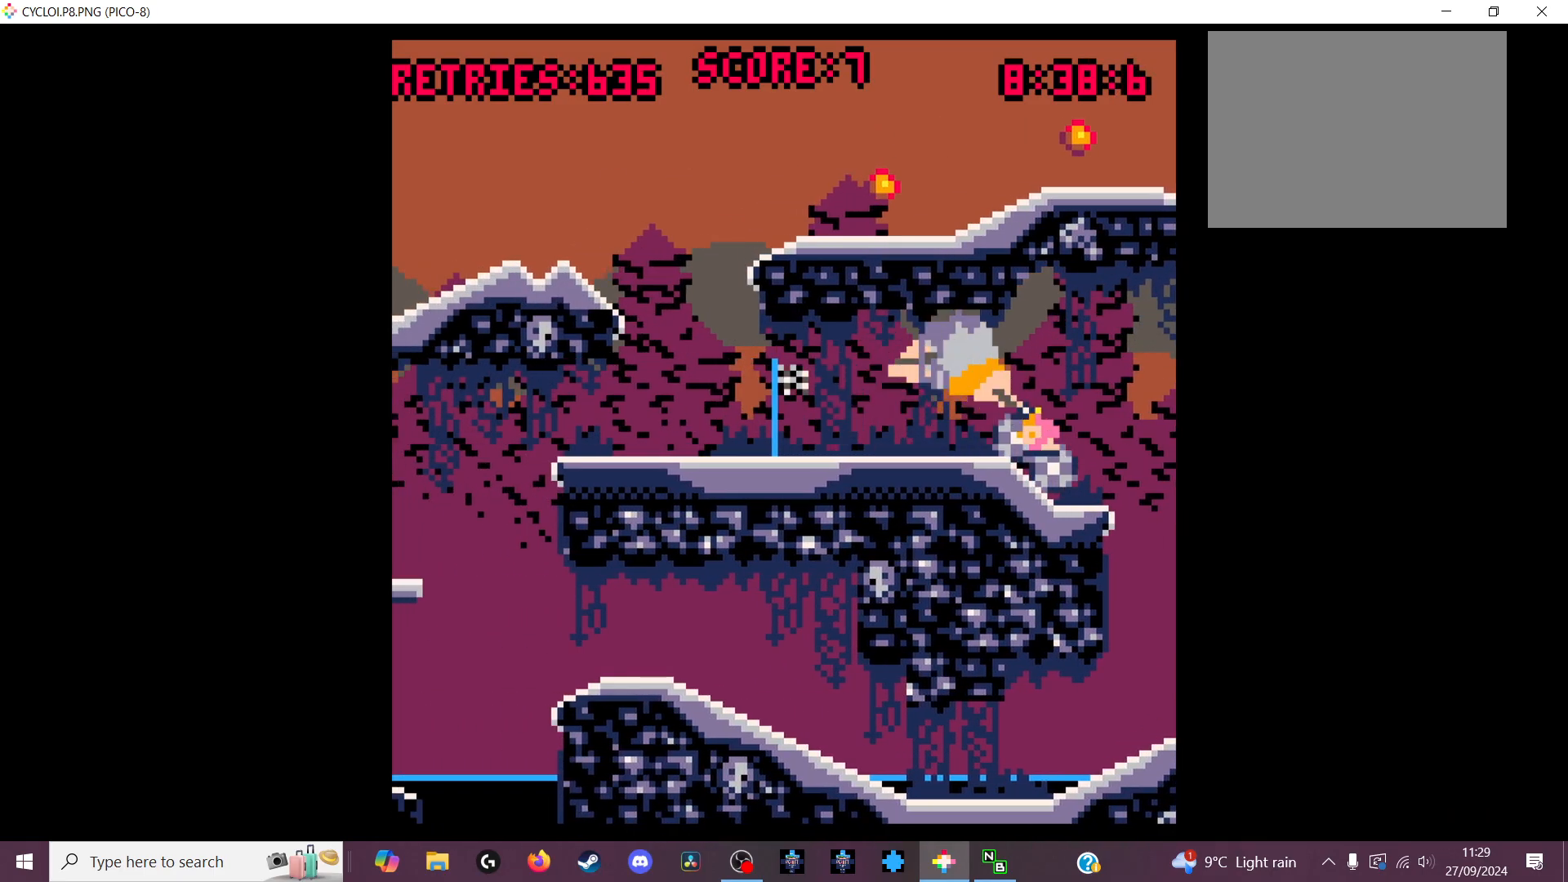
Gameplay with keyboard; each line is a JSON object with the keys held at the frame after it. "events" lists presses ("down") and releases ("up") of "down", "left", "right", "up", "x" and "z" between this image and that frame as [ms after this image, input, new state], when the widget could be followed in between. No other keys are recorded. Mouse input is not recorded.
{"keys": [], "events": []}
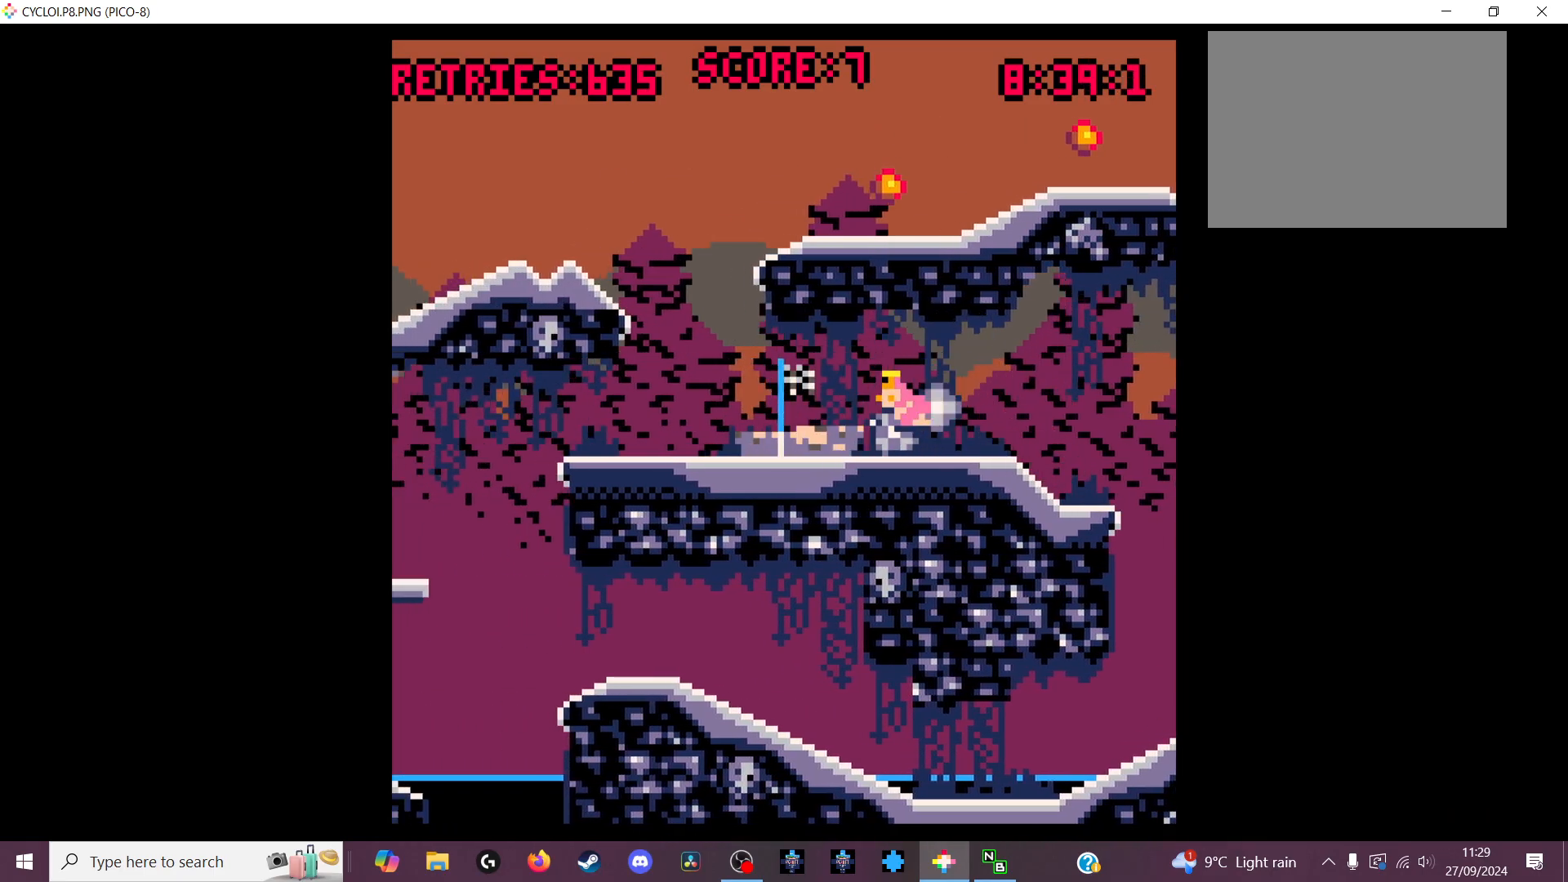
{"keys": [], "events": [[133, "z", "down"], [233, "z", "up"]]}
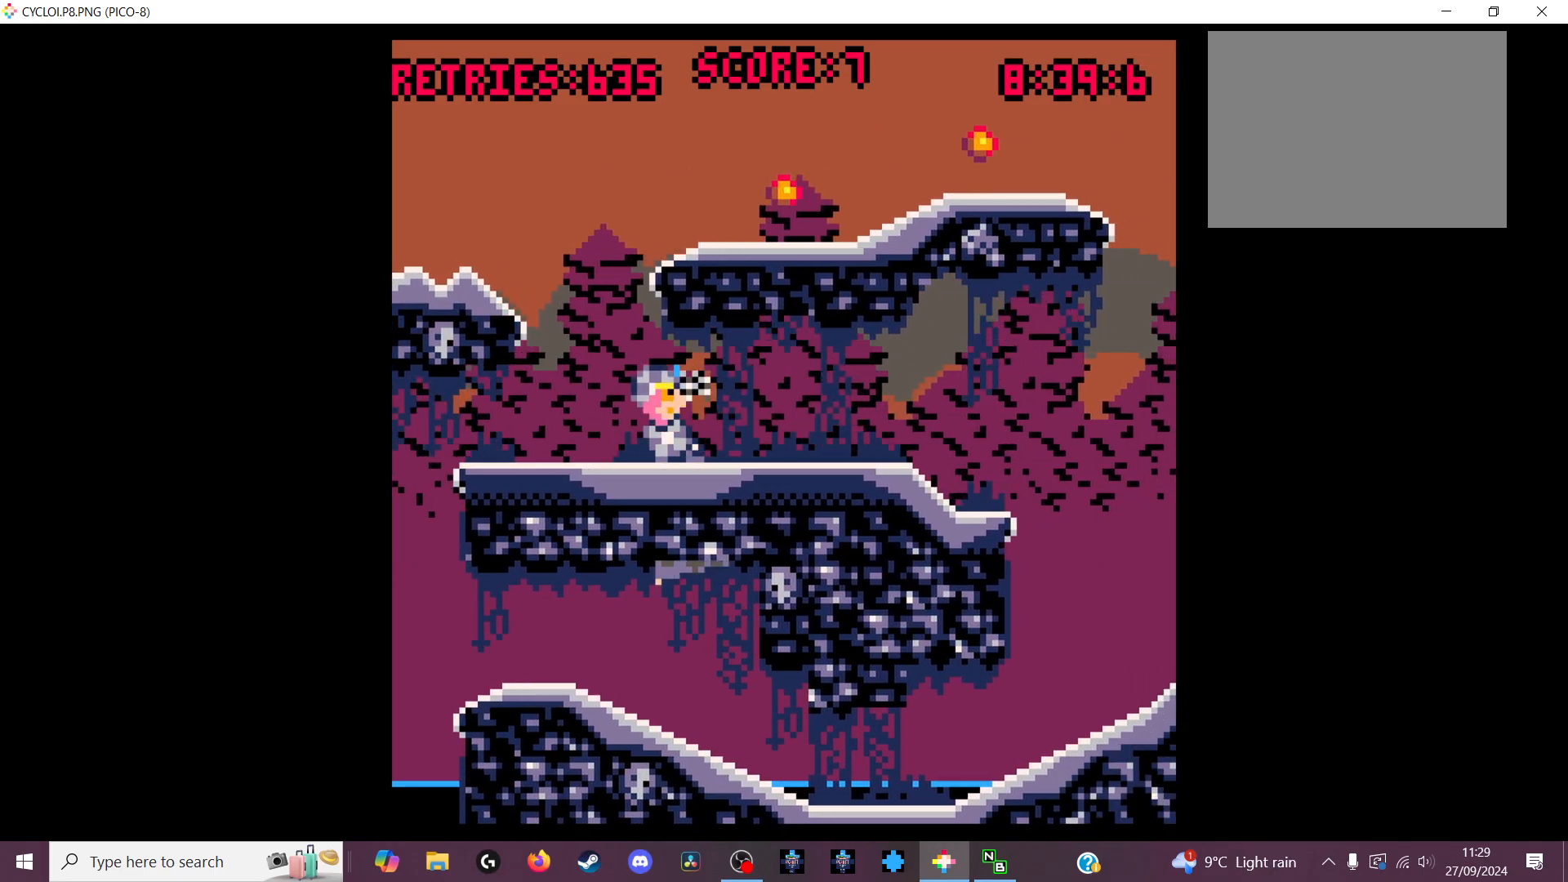
{"keys": [], "events": []}
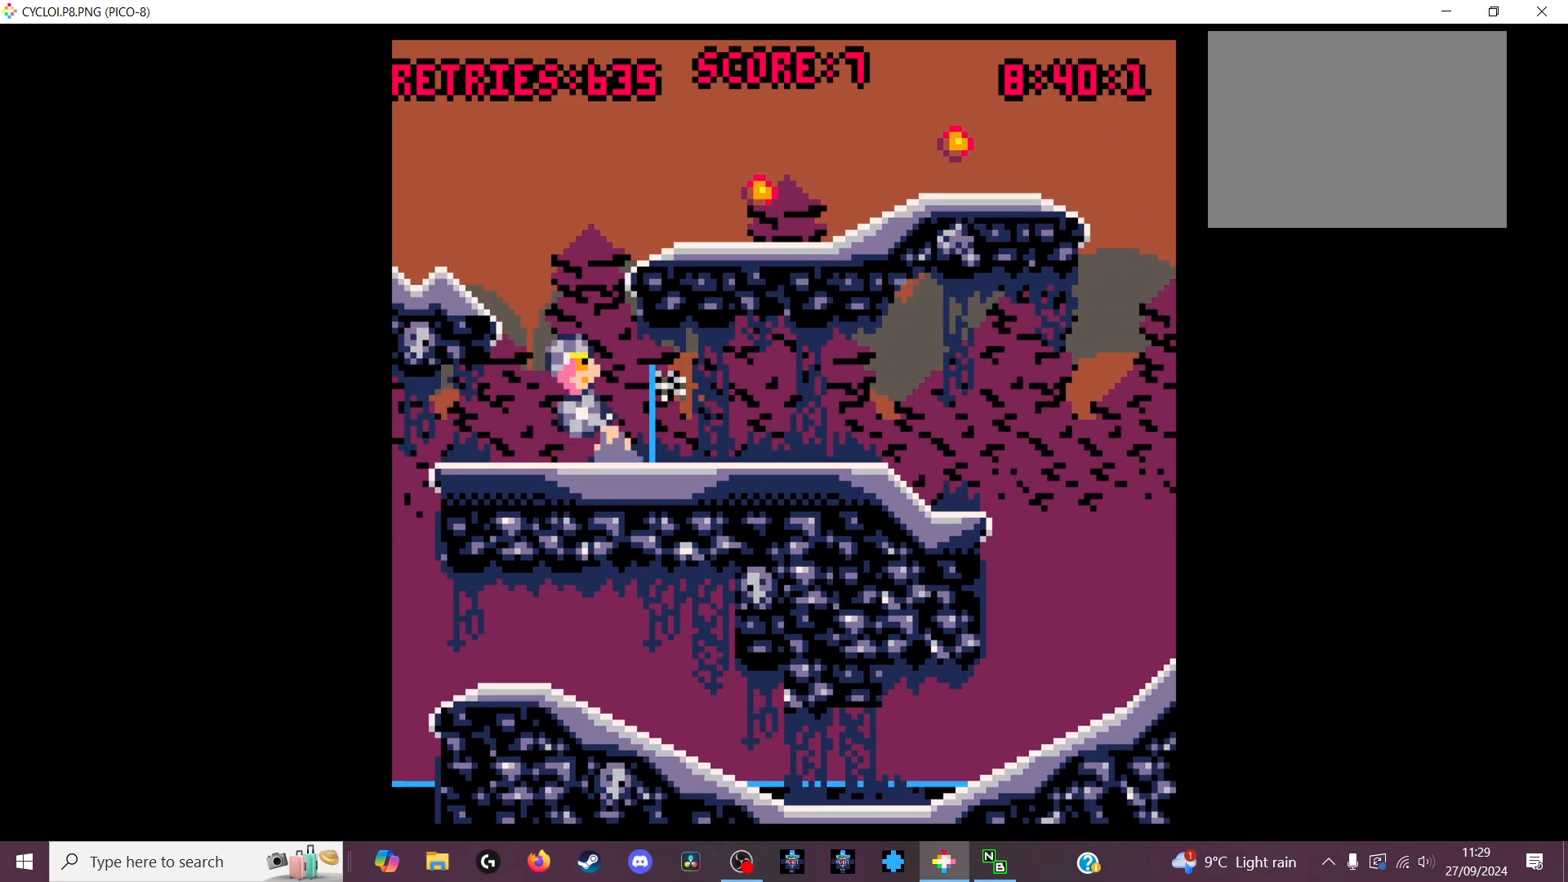
{"keys": [], "events": []}
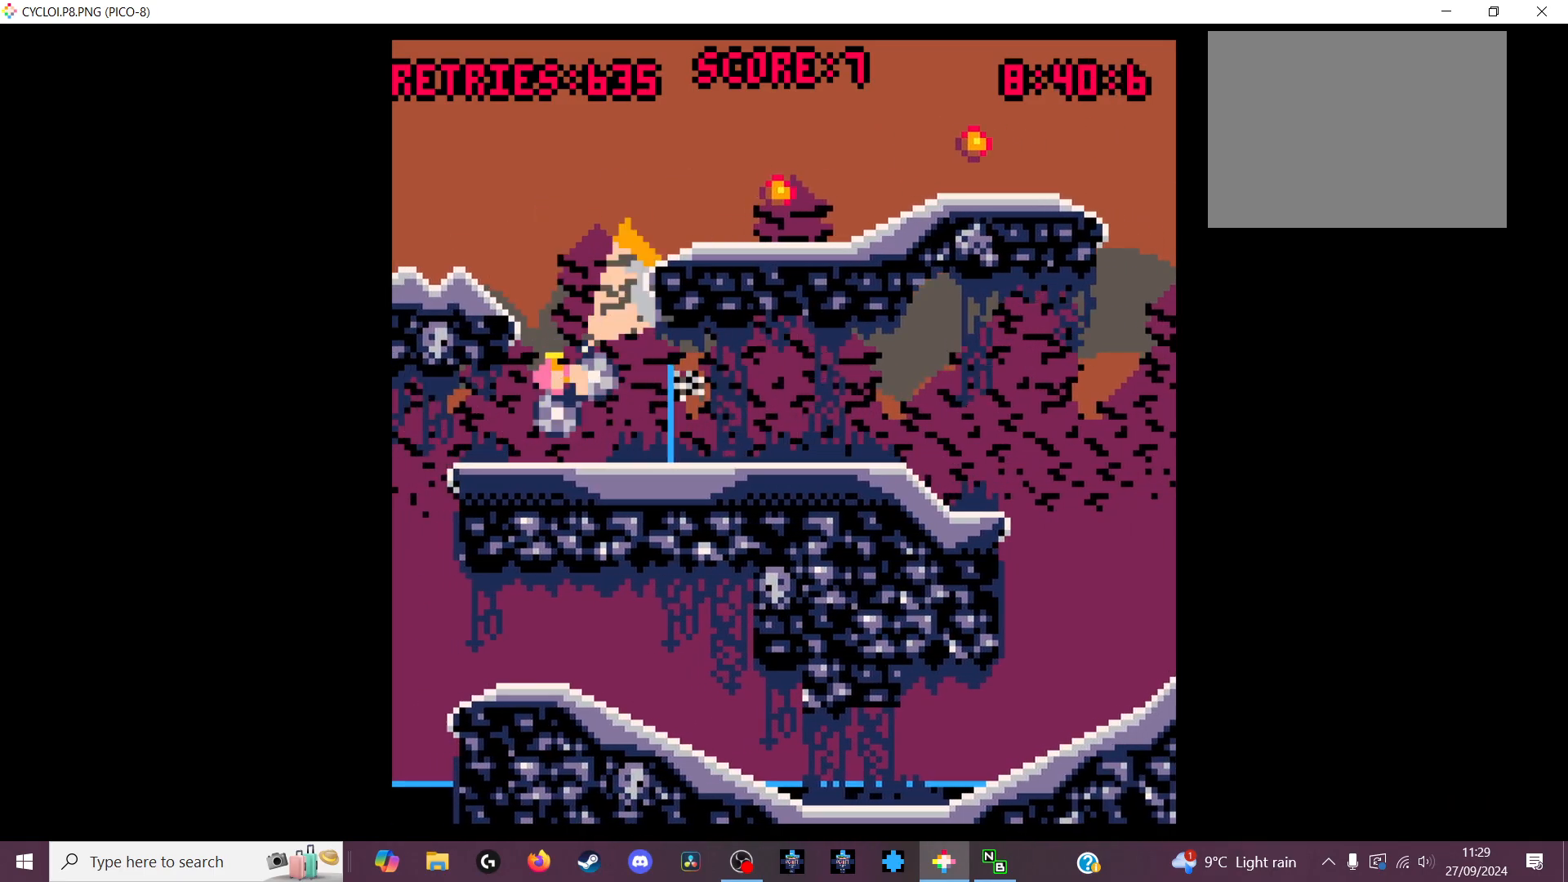
{"keys": [], "events": []}
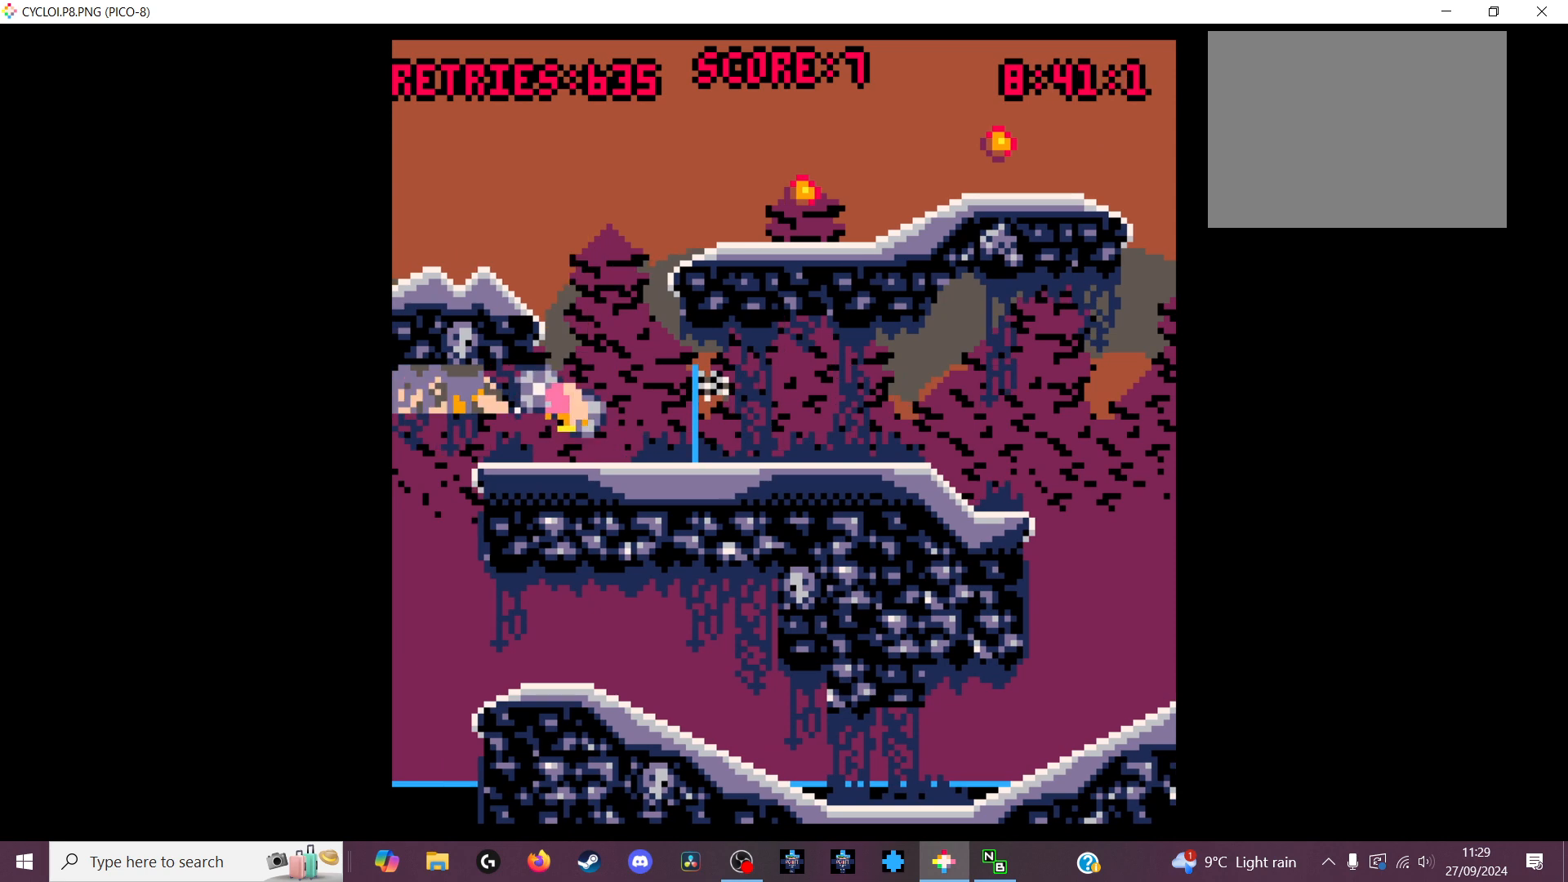
{"keys": [], "events": []}
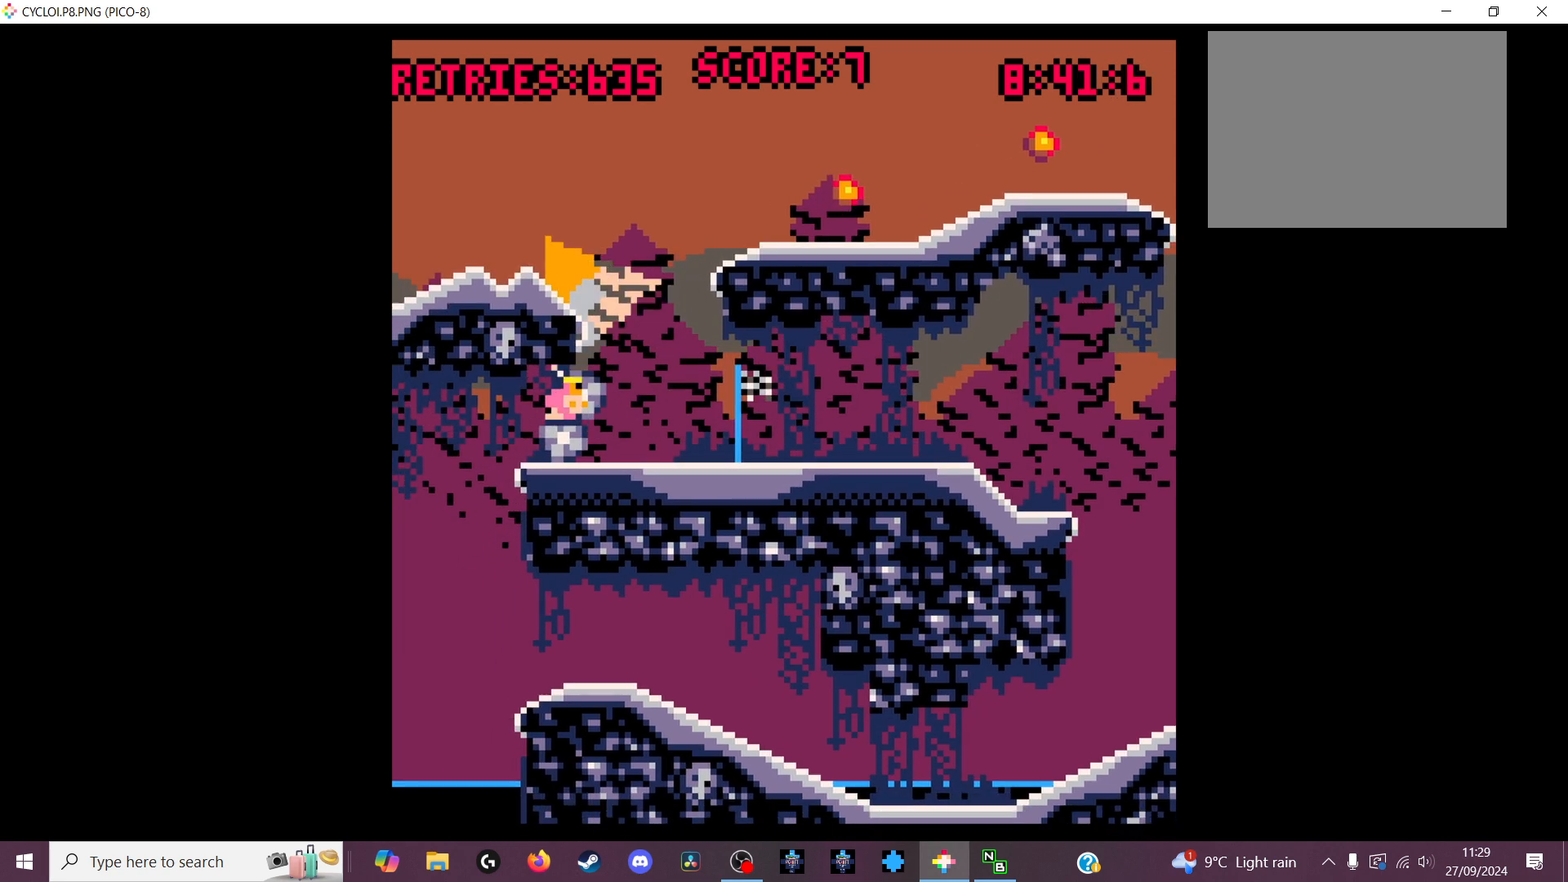
{"keys": [], "events": [[67, "x", "down"], [167, "x", "up"]]}
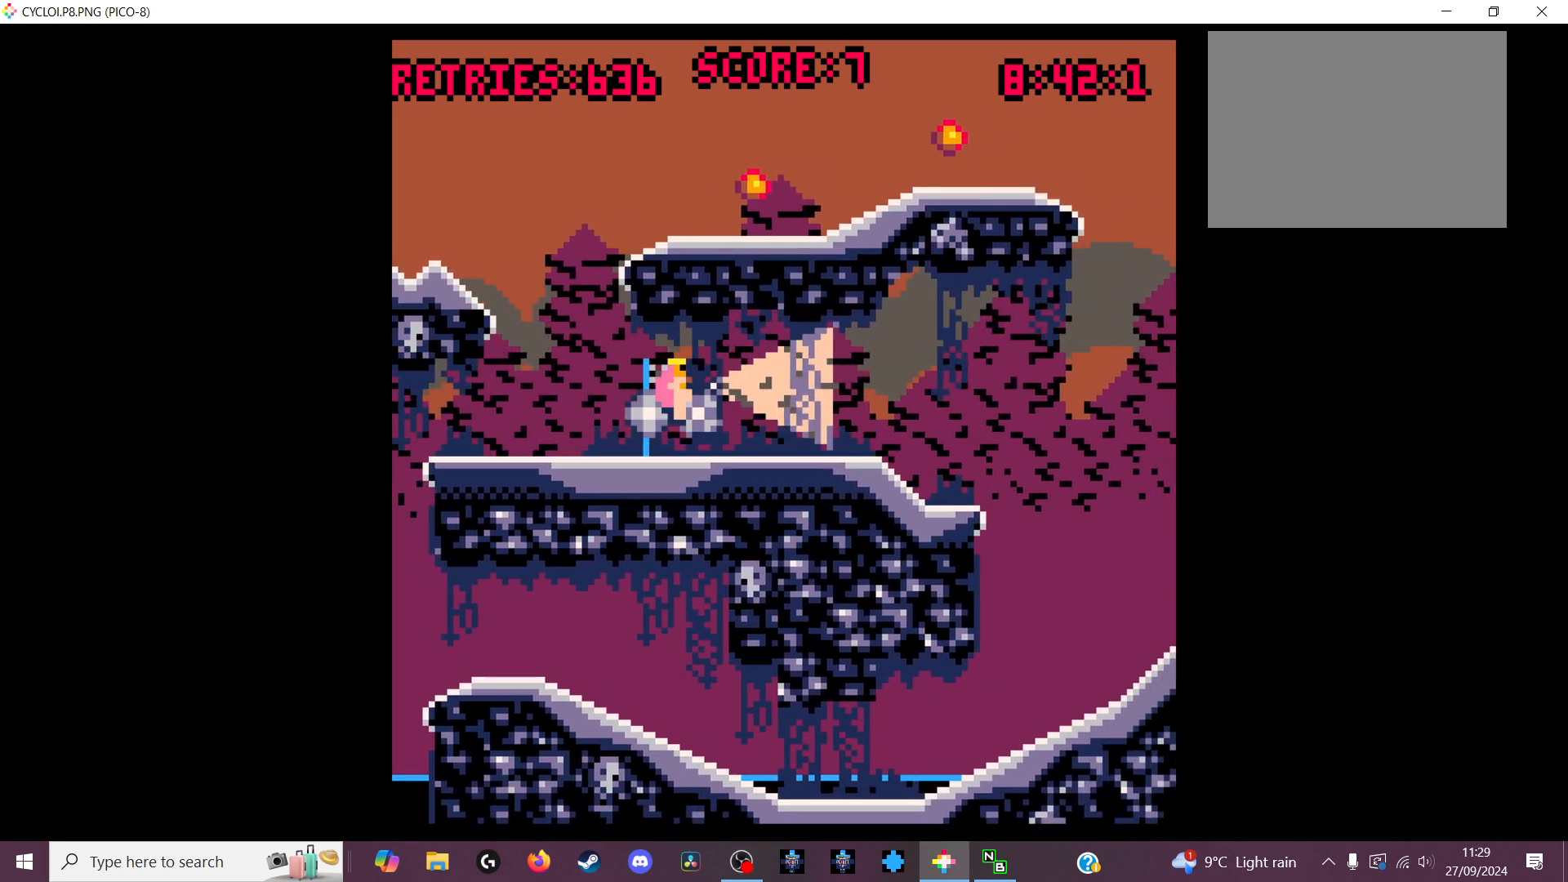
{"keys": [], "events": [[400, "z", "down"], [500, "z", "up"]]}
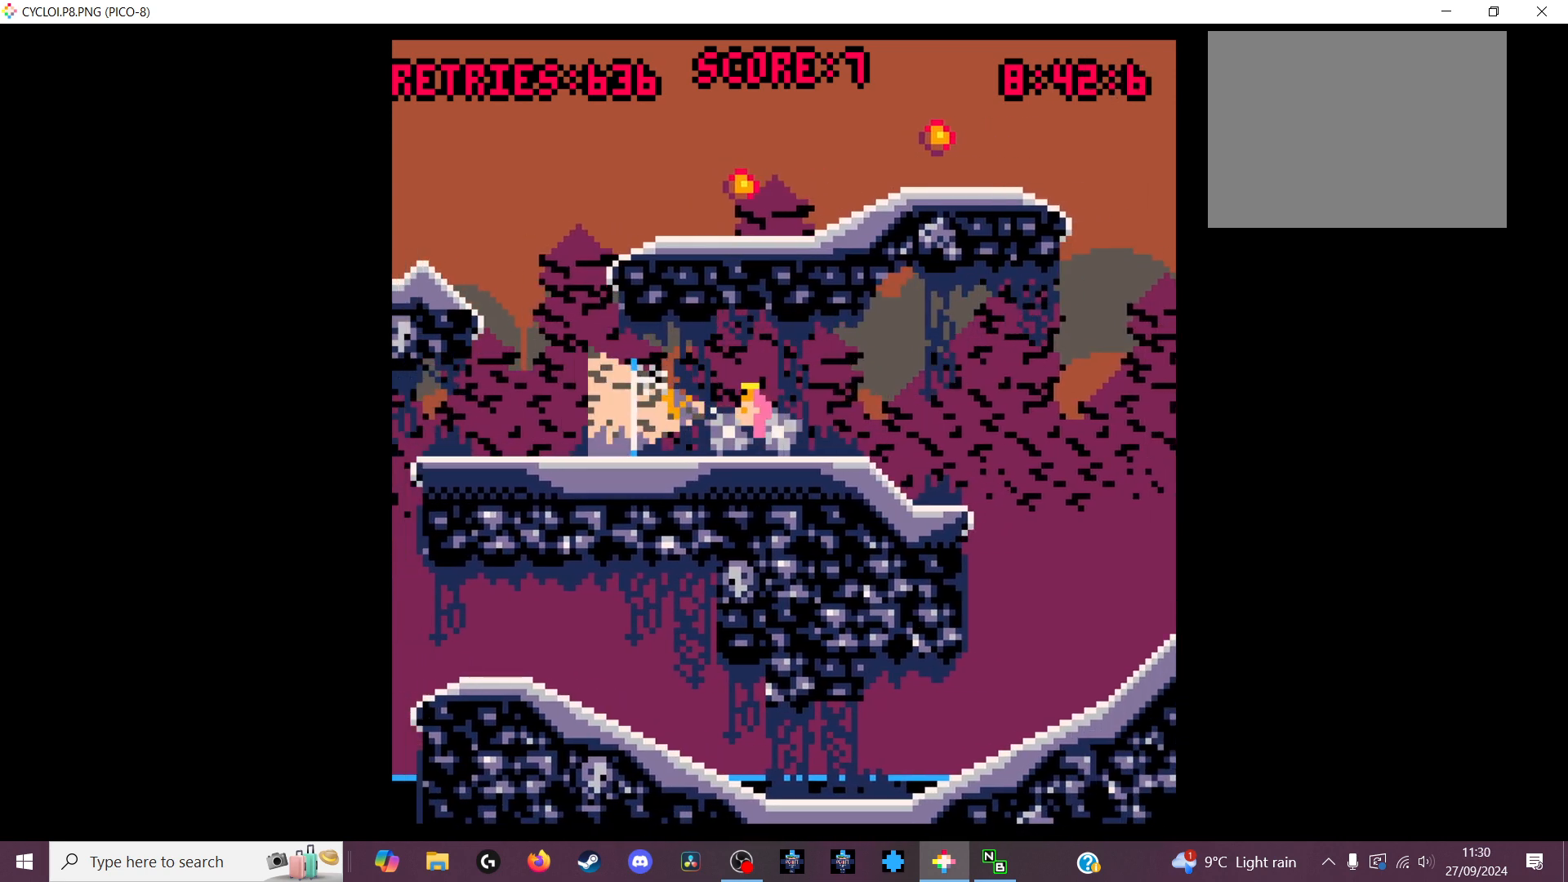
{"keys": [], "events": []}
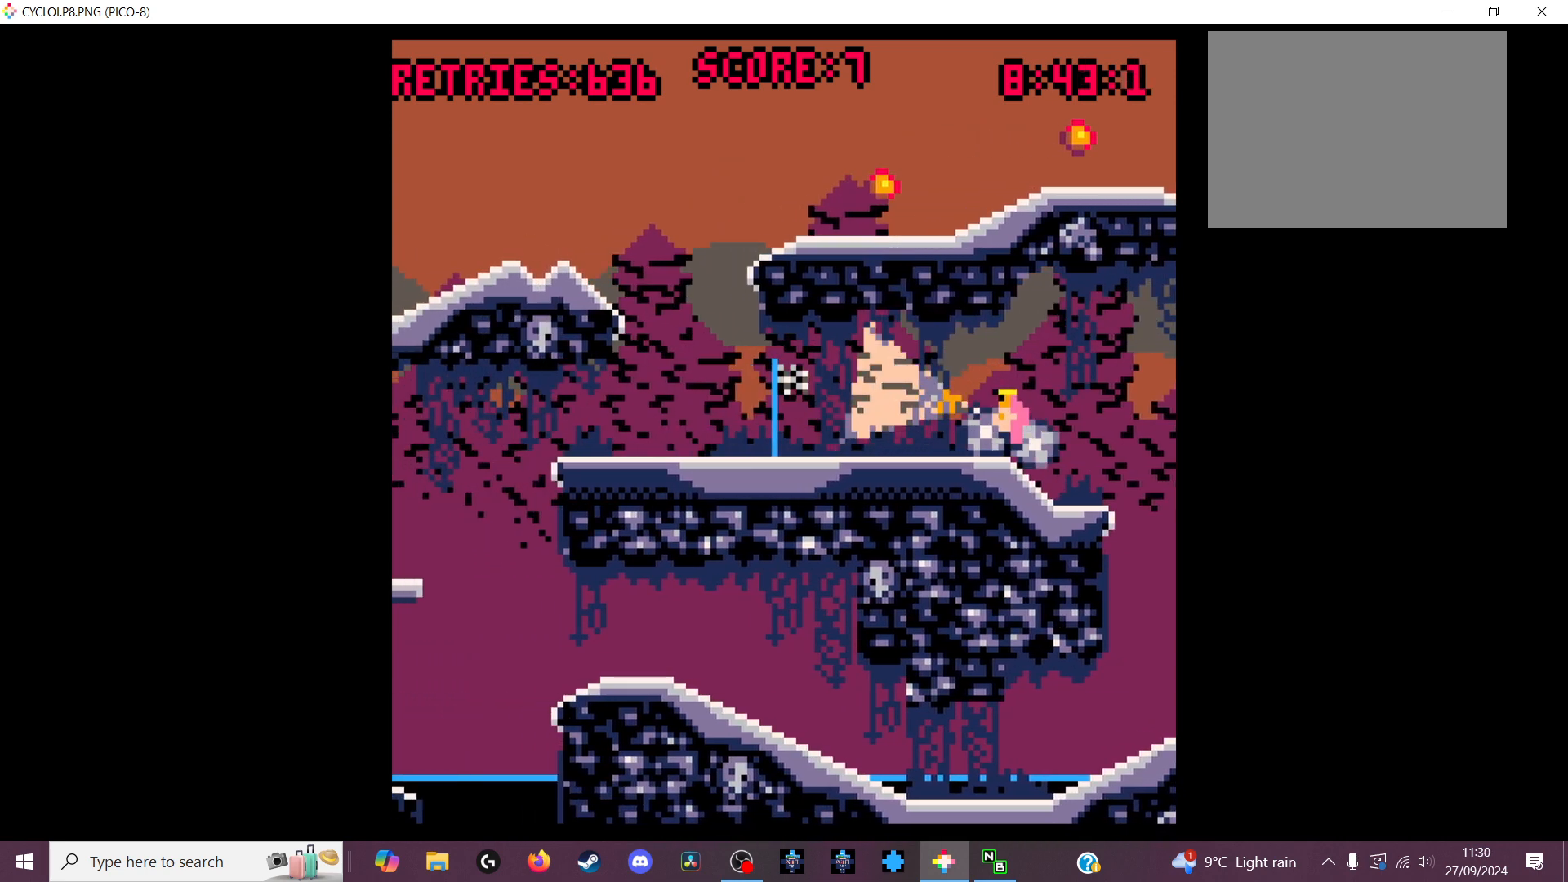
{"keys": [], "events": []}
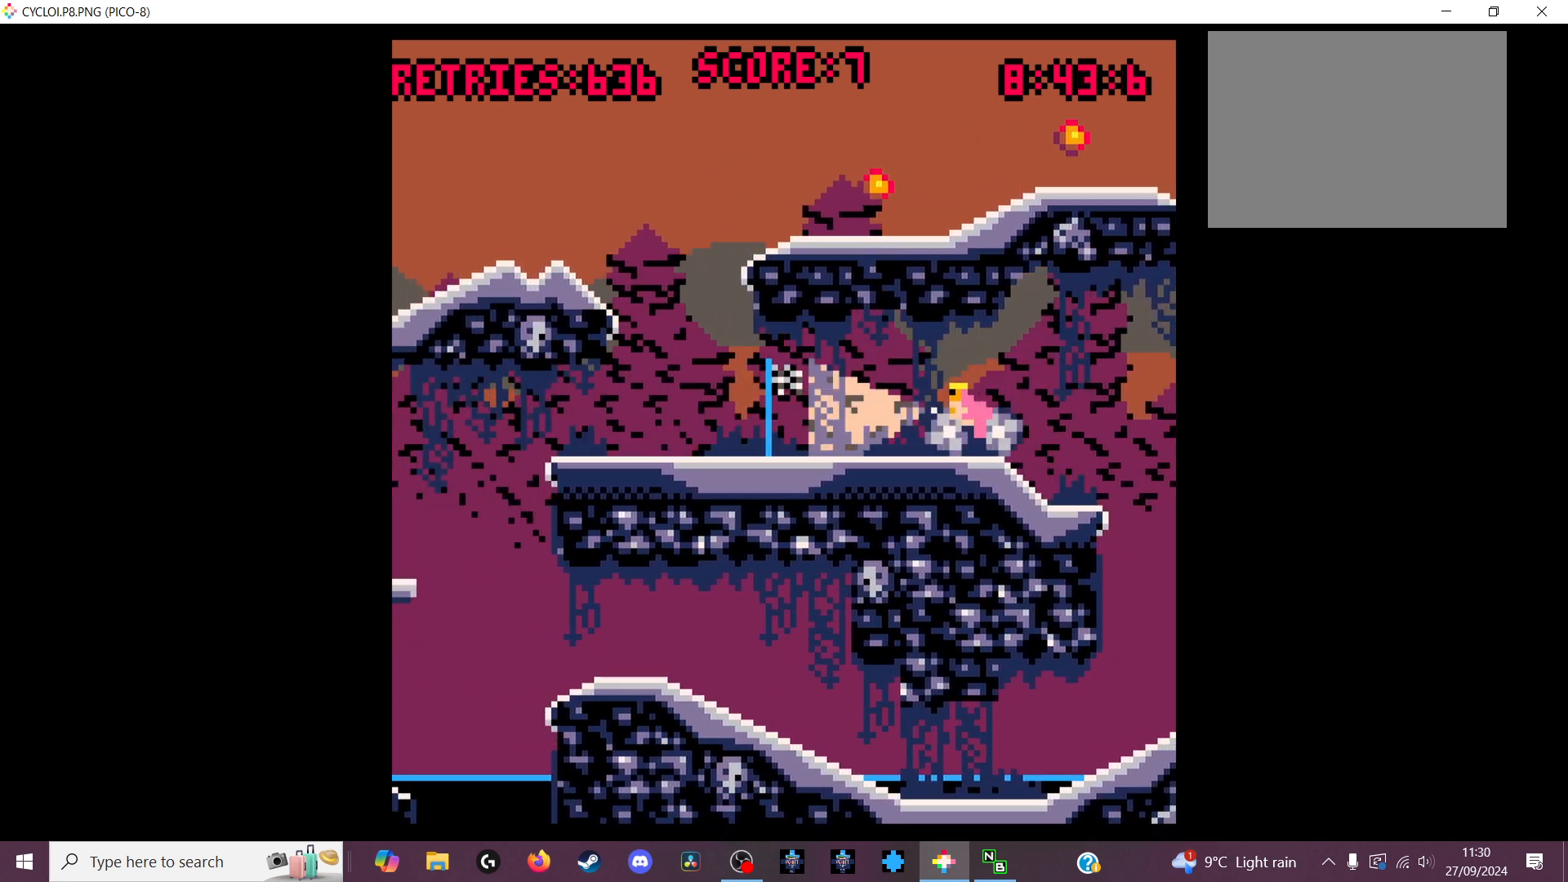
{"keys": [], "events": [[300, "z", "down"], [400, "z", "up"]]}
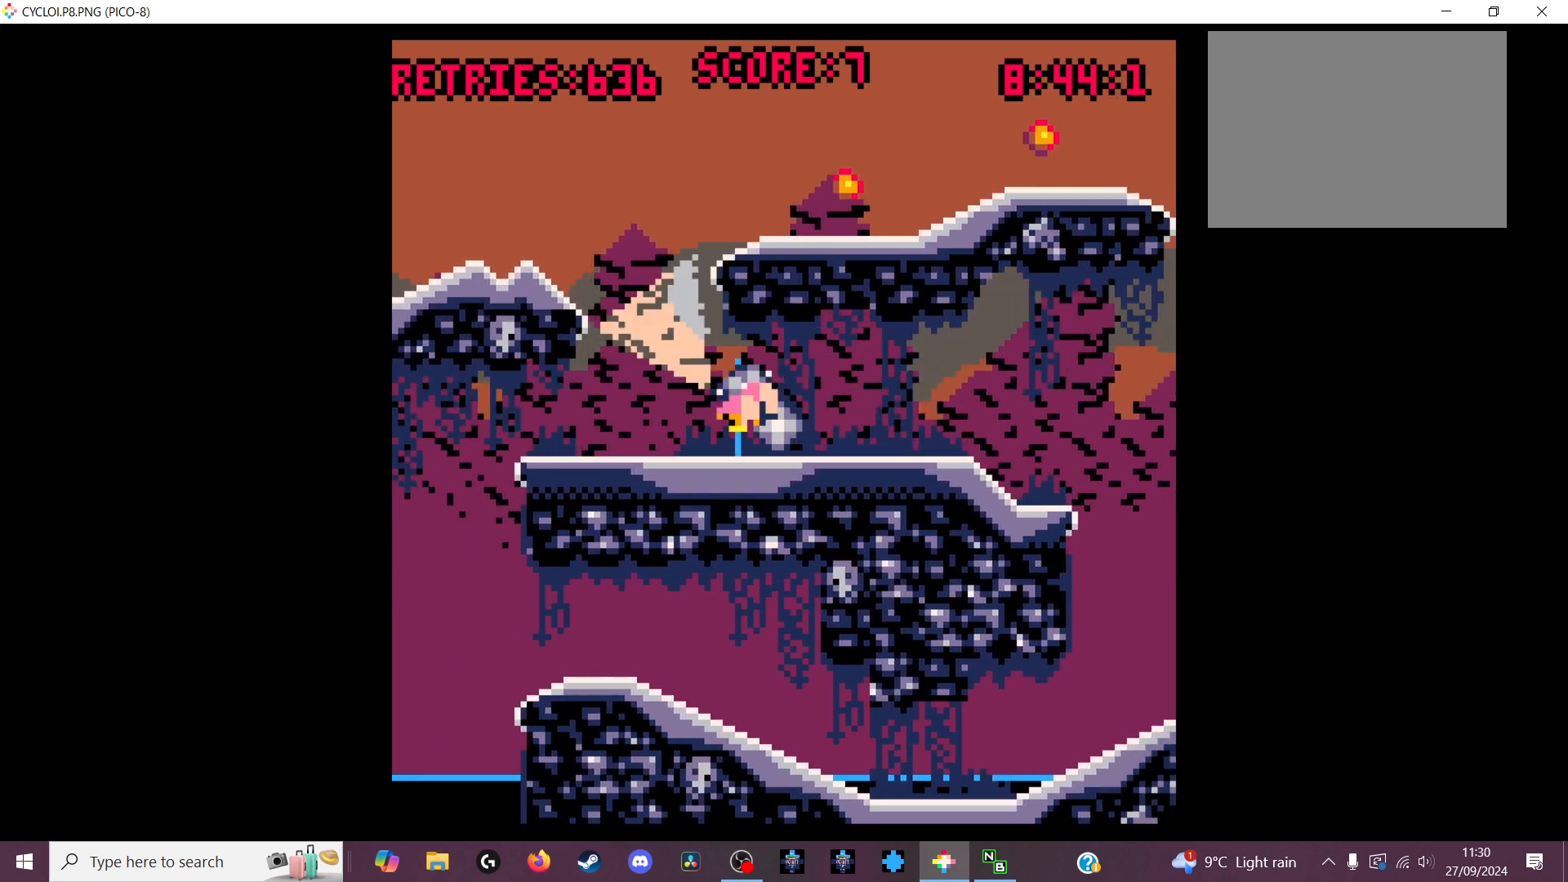
{"keys": [], "events": []}
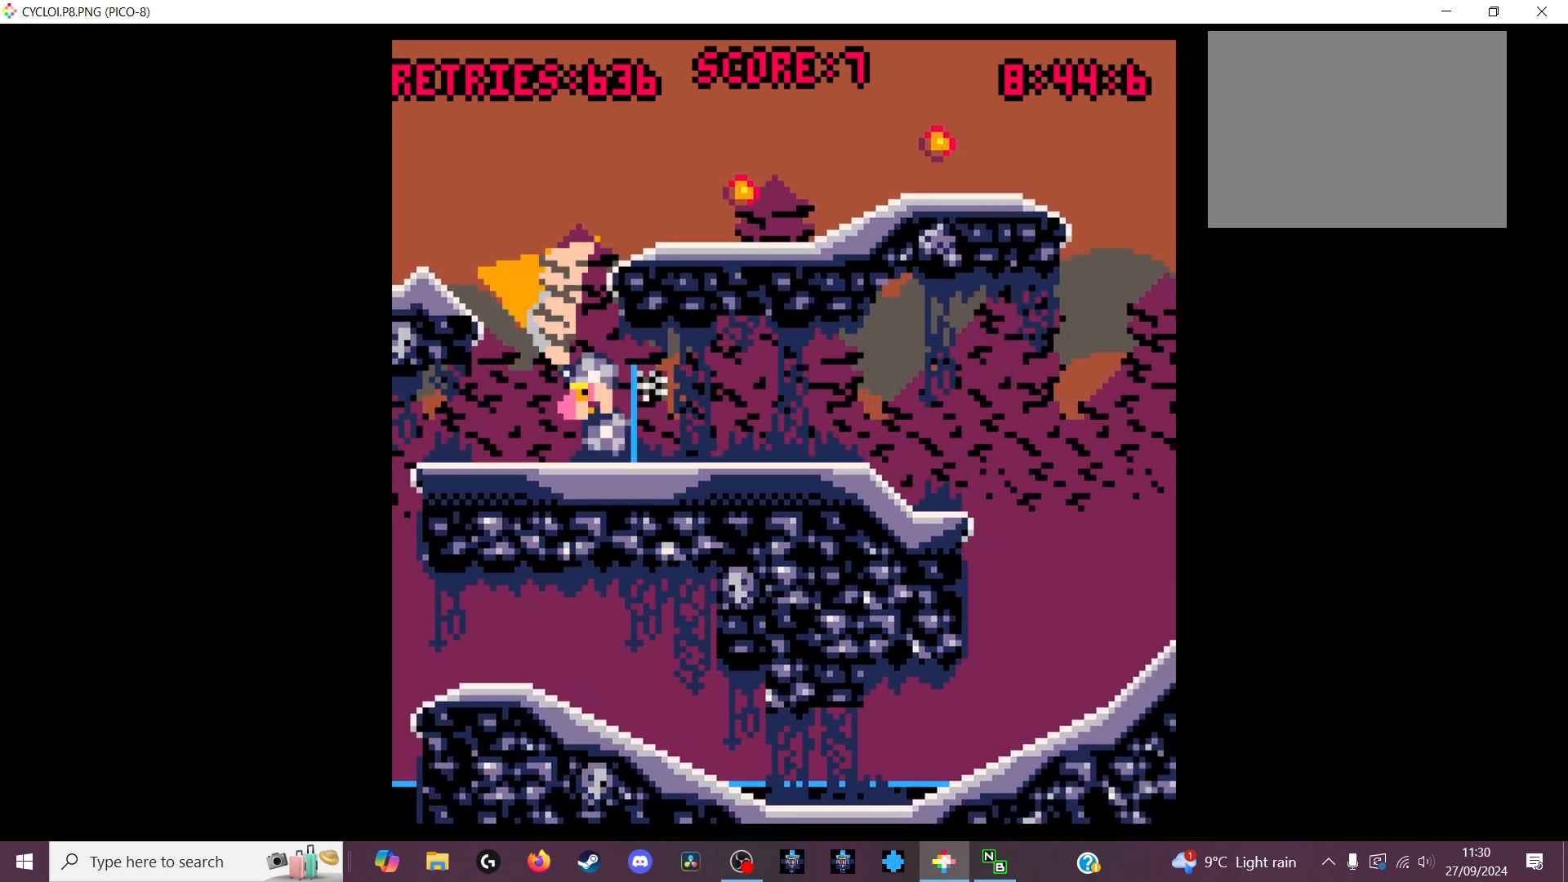
{"keys": [], "events": []}
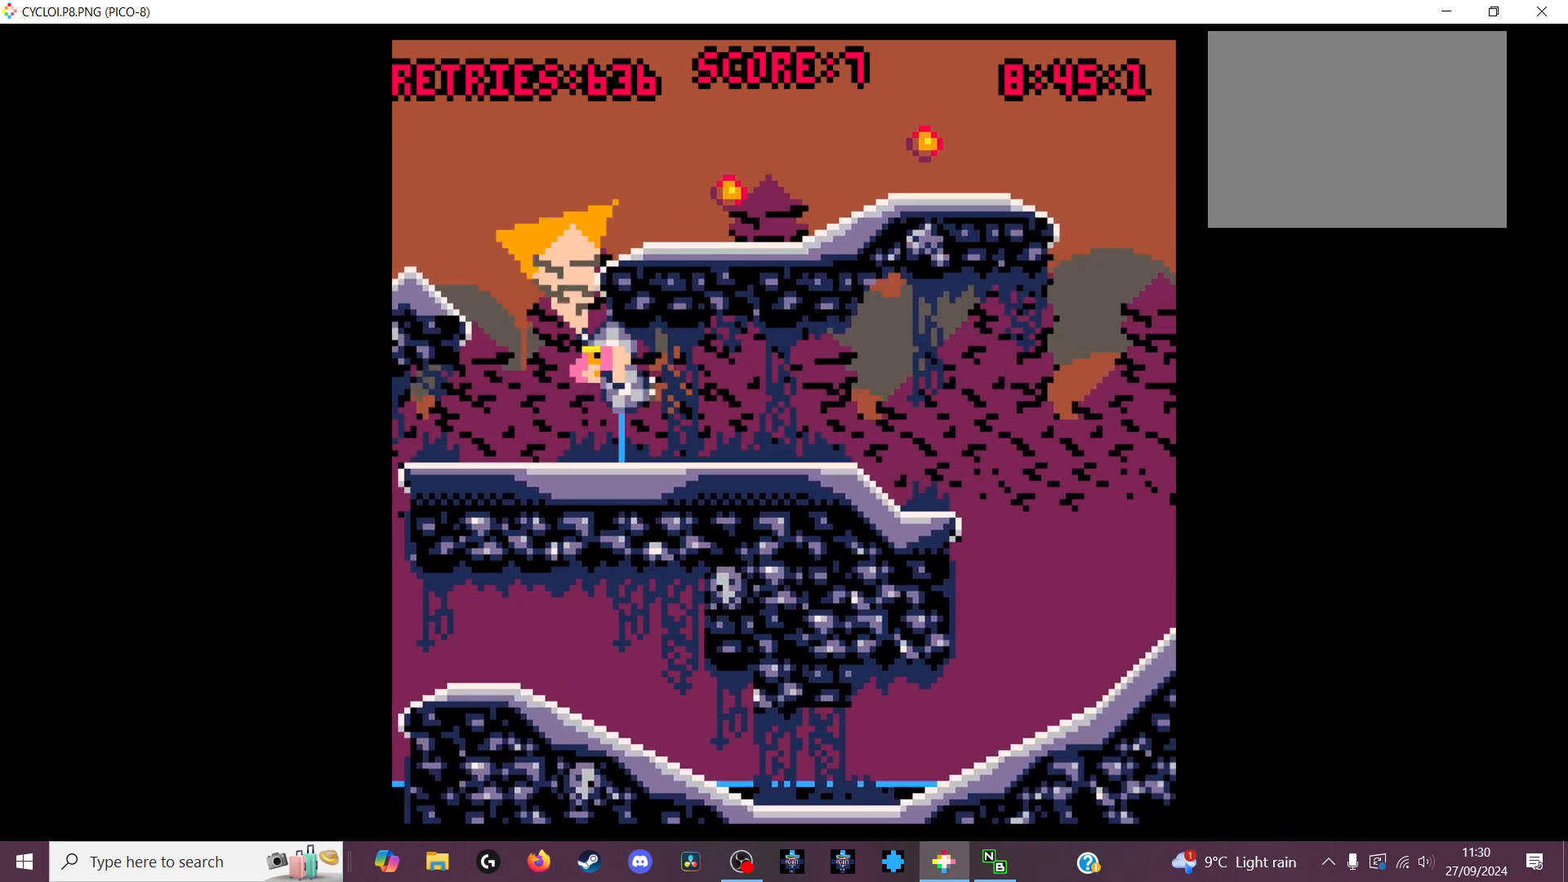
{"keys": [], "events": [[167, "x", "down"], [267, "x", "up"]]}
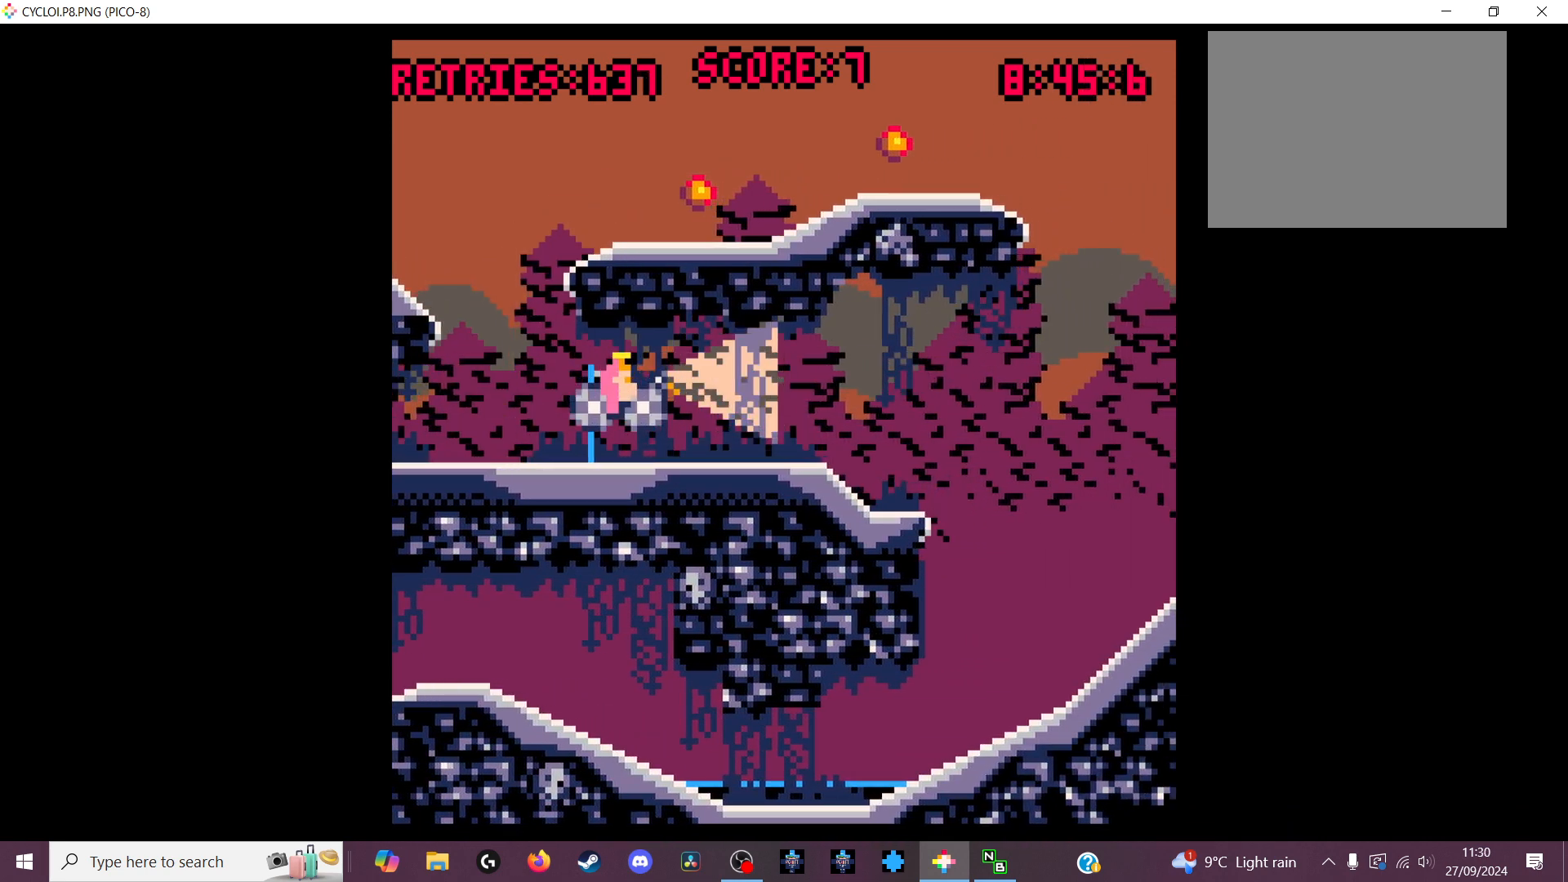
{"keys": ["z"], "events": [[433, "z", "down"]]}
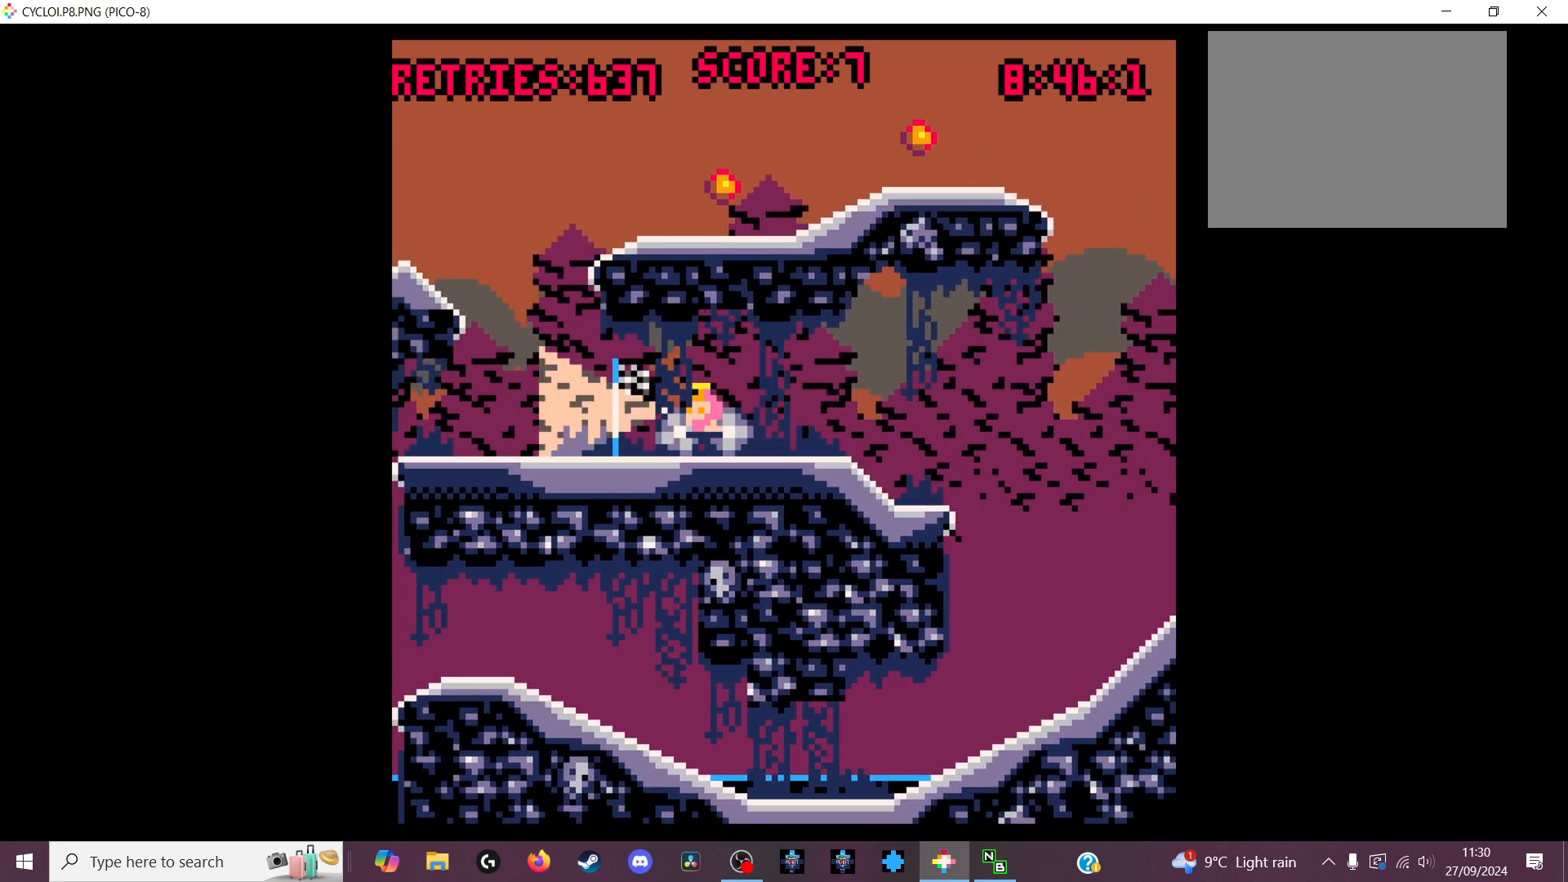
{"keys": [], "events": [[33, "z", "up"]]}
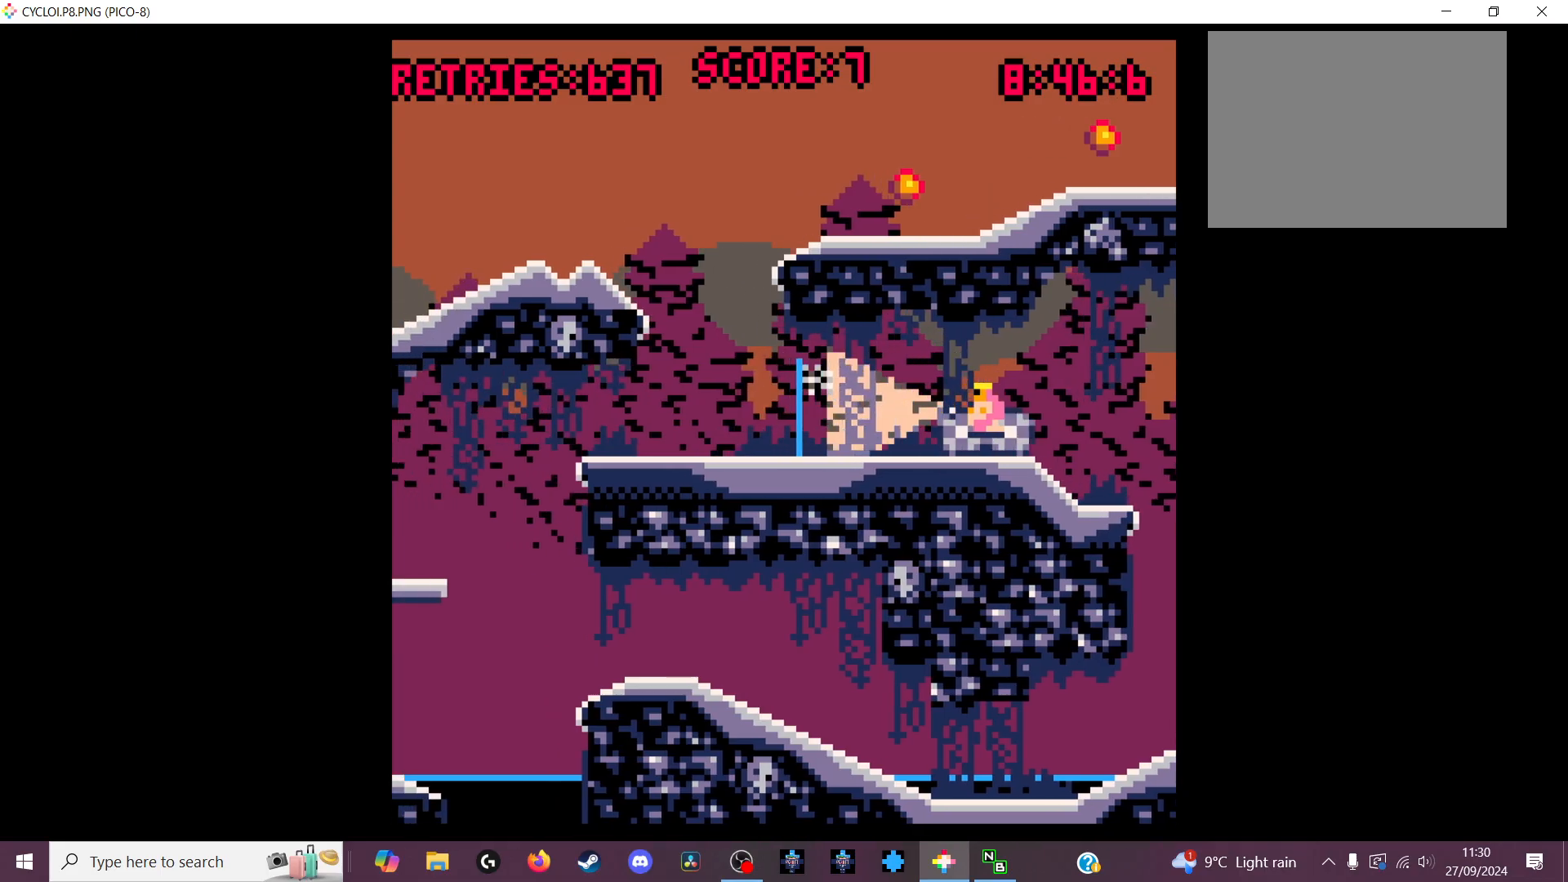
{"keys": [], "events": []}
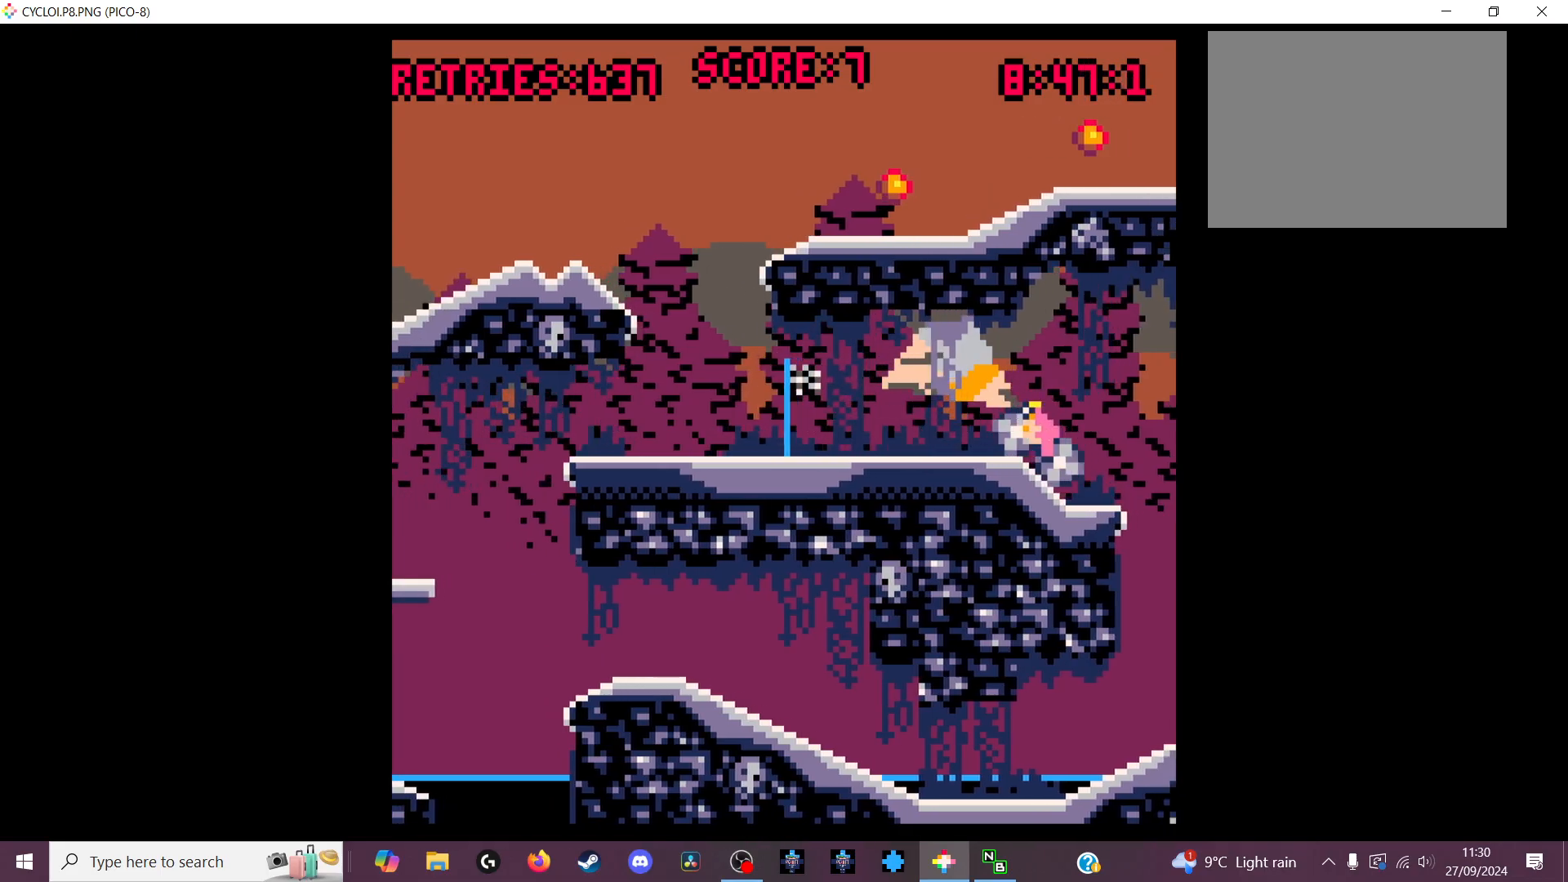
{"keys": [], "events": []}
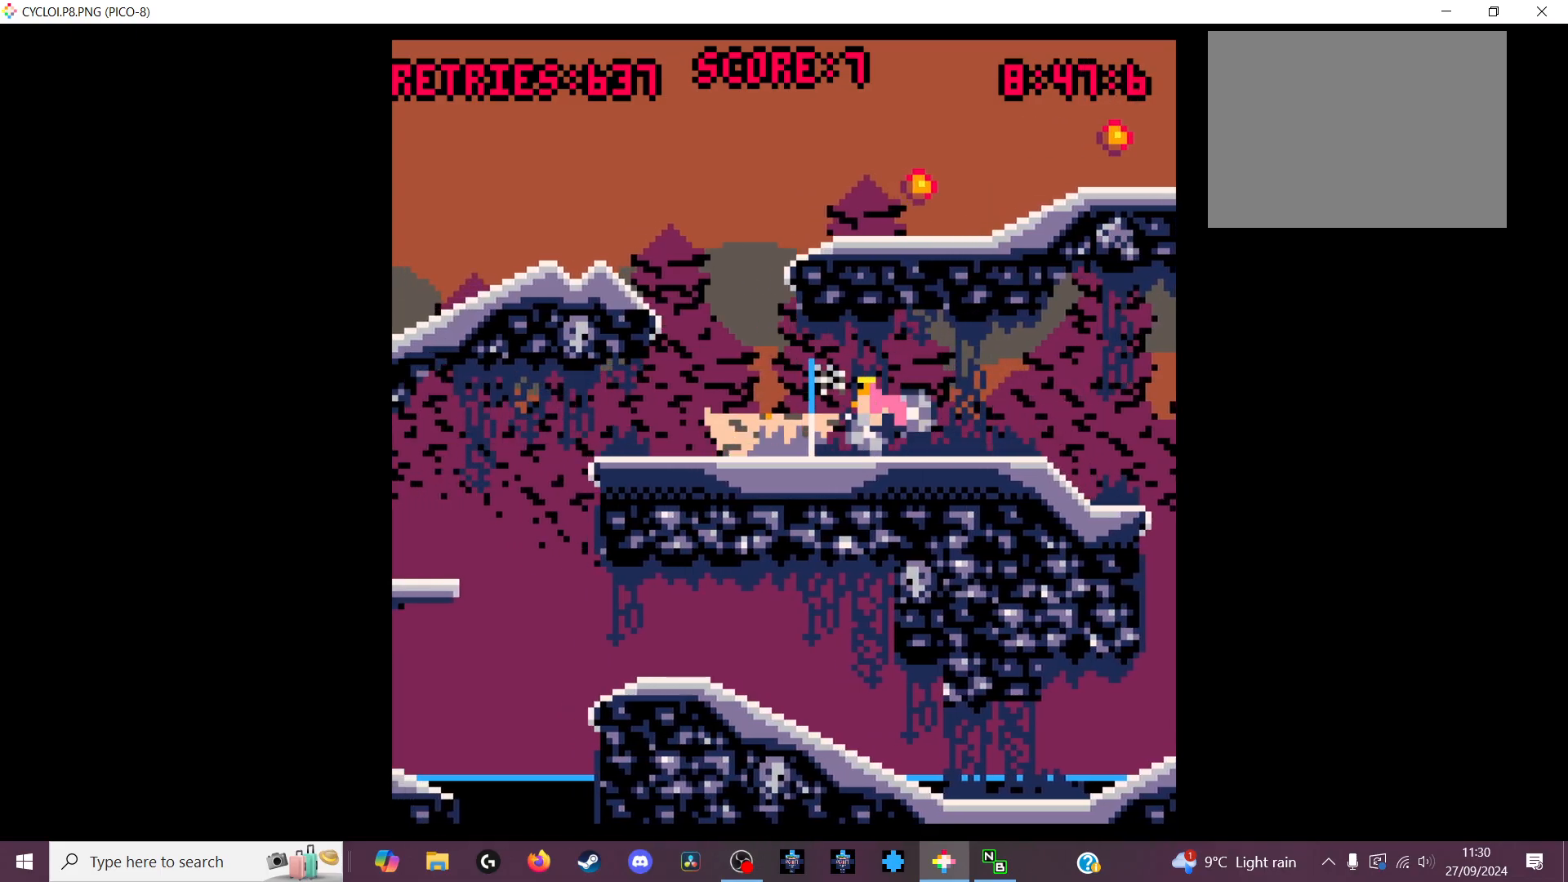
{"keys": [], "events": [[167, "z", "down"], [200, "z", "up"]]}
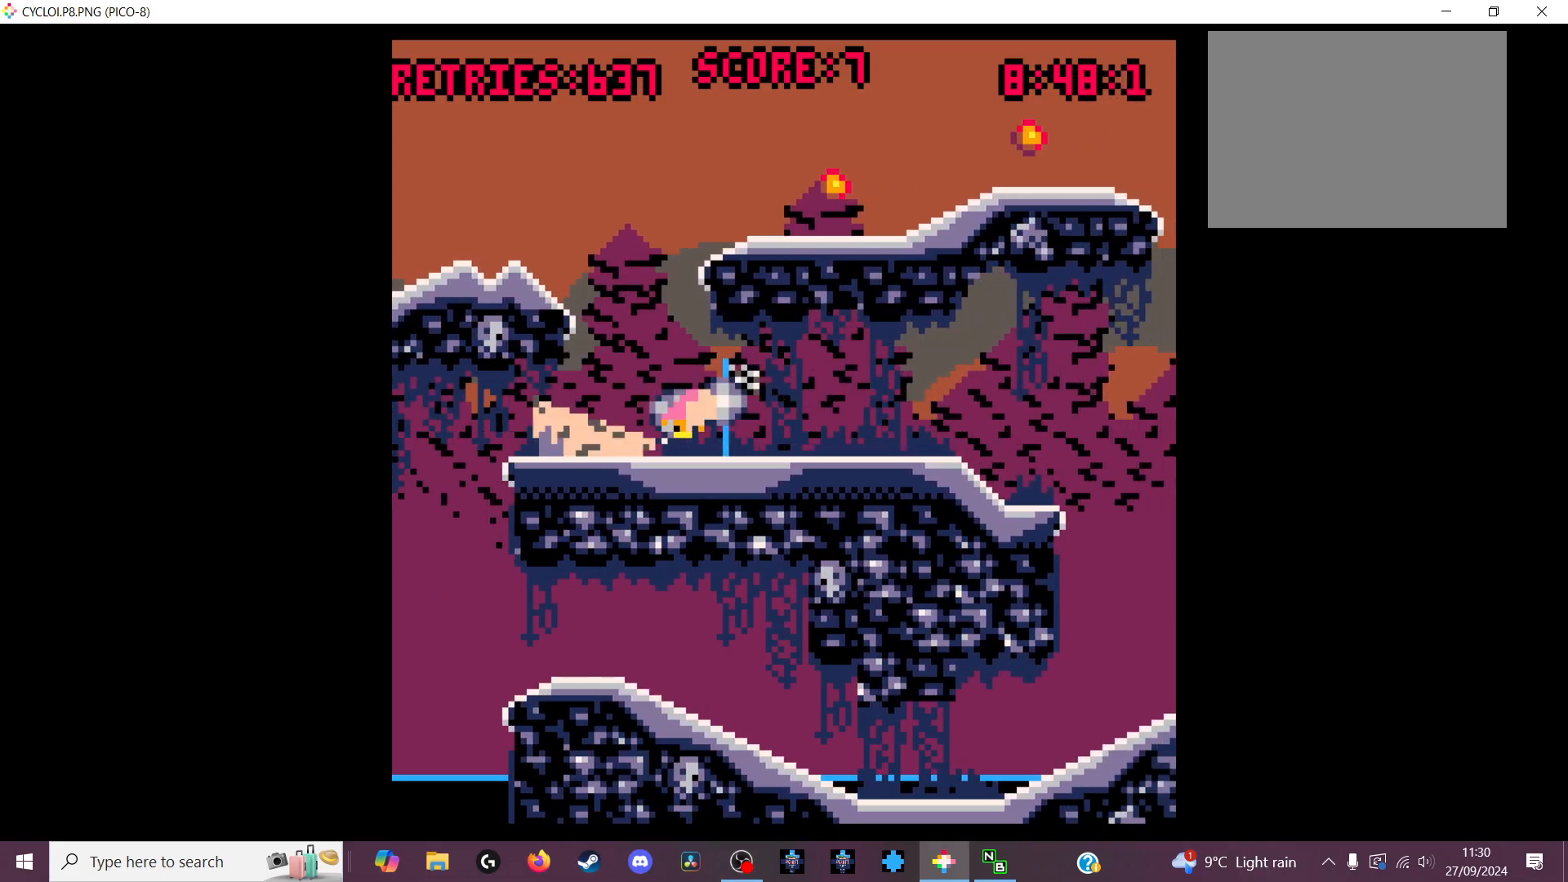
{"keys": [], "events": []}
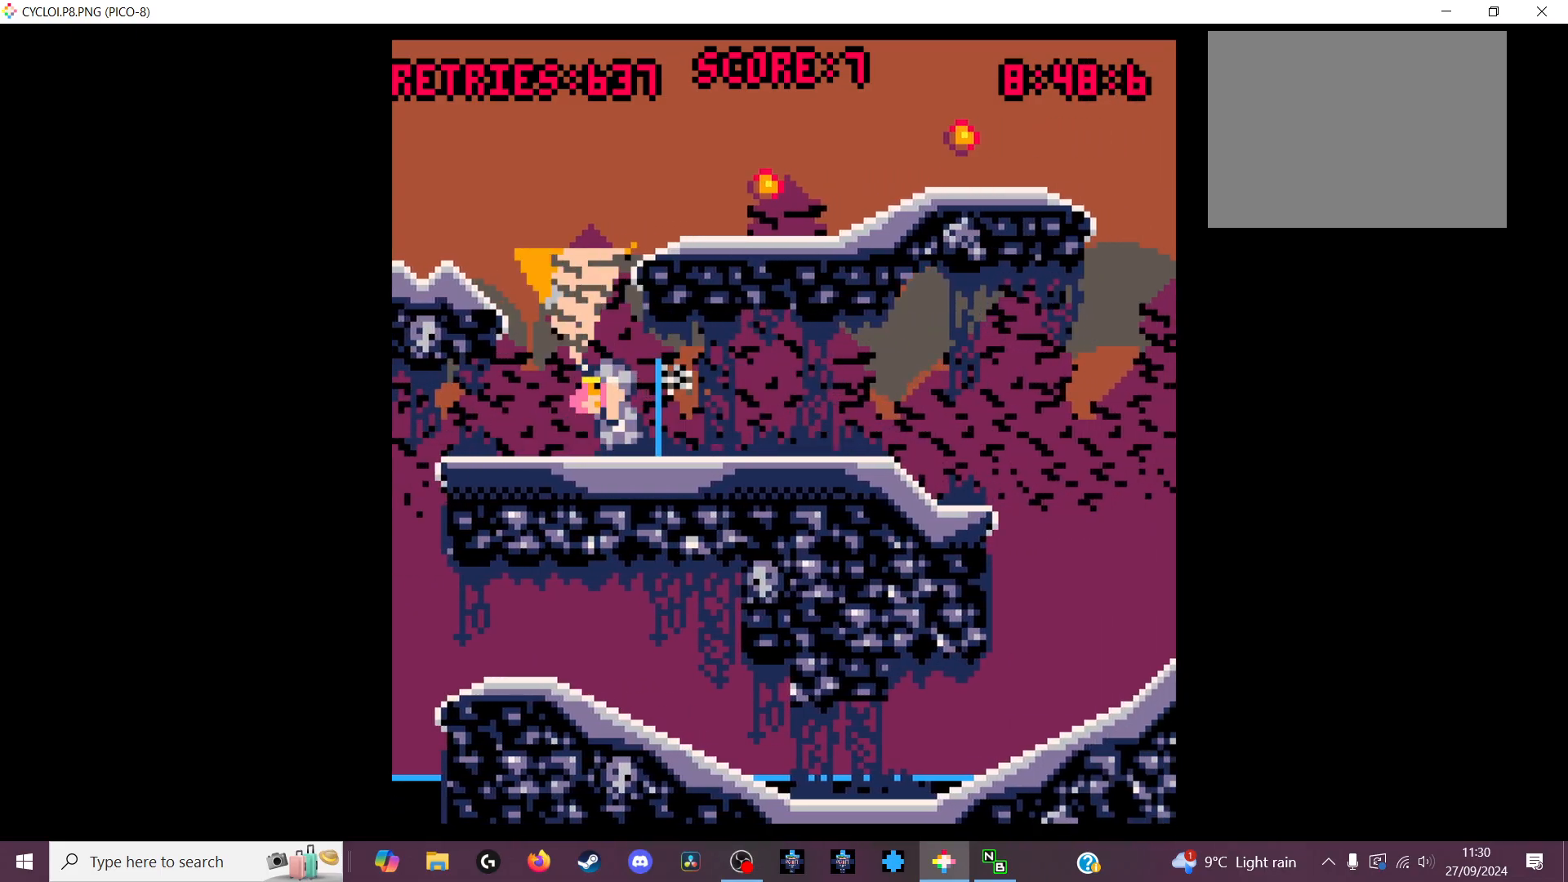
{"keys": [], "events": [[267, "x", "down"], [333, "x", "up"]]}
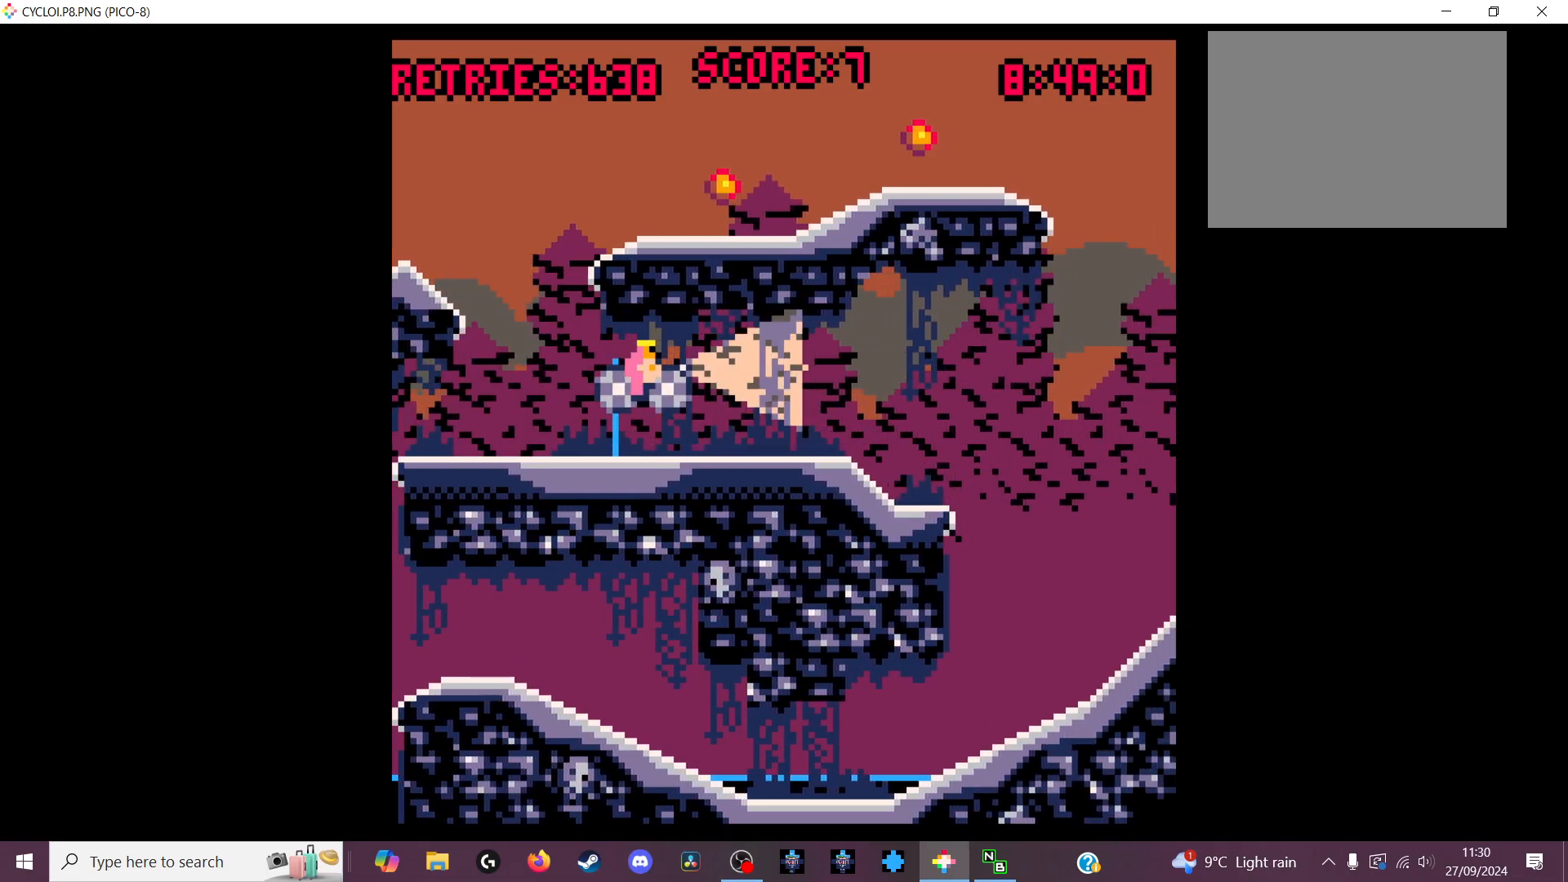
{"keys": [], "events": []}
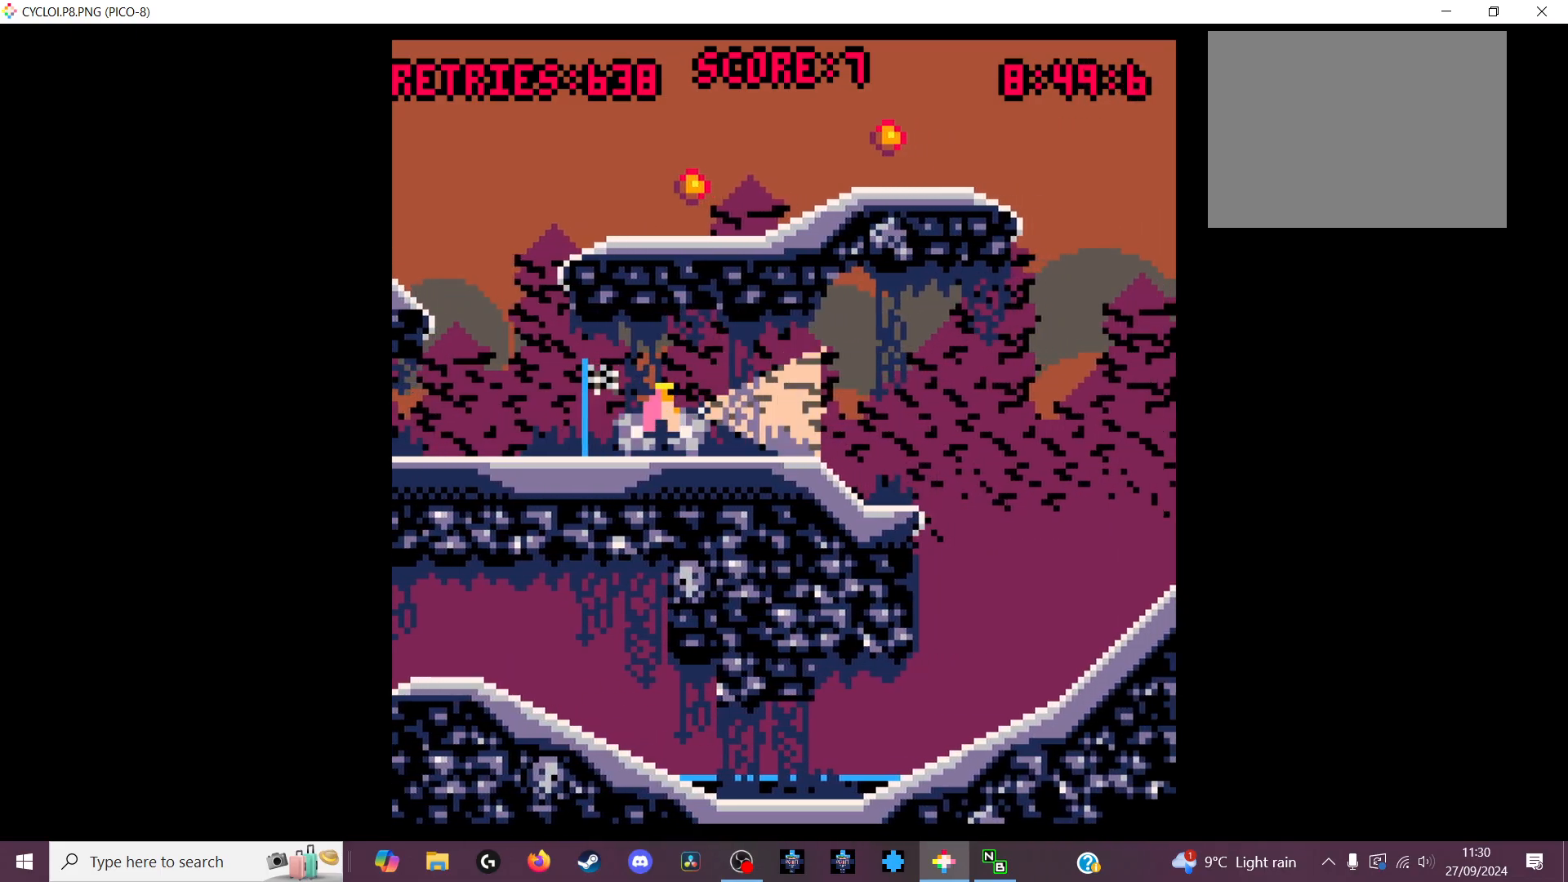
{"keys": [], "events": [[133, "z", "down"], [233, "z", "up"]]}
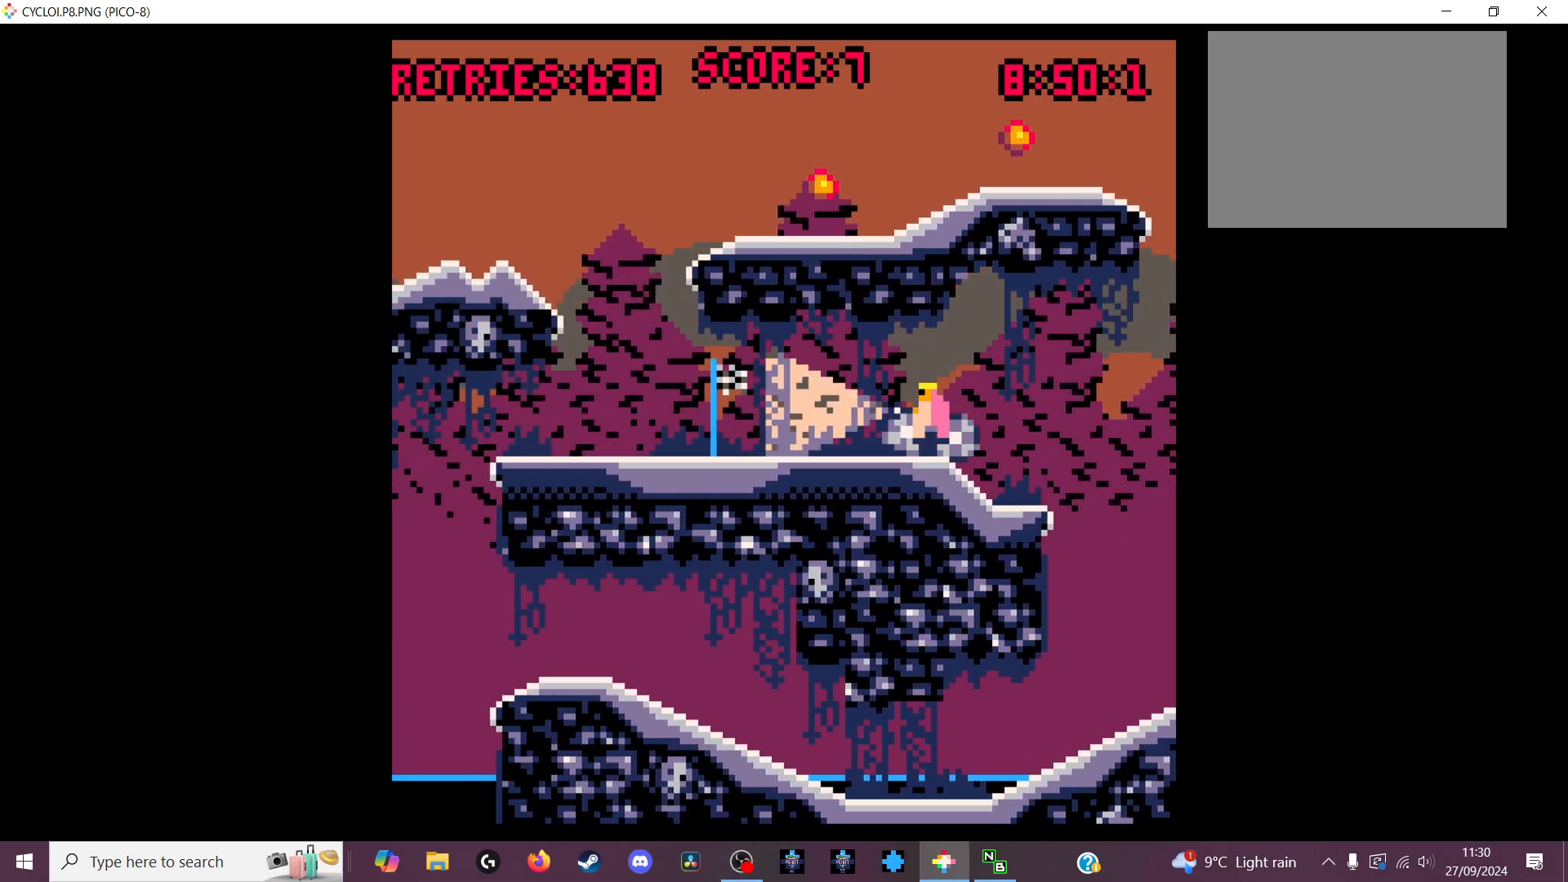
{"keys": [], "events": []}
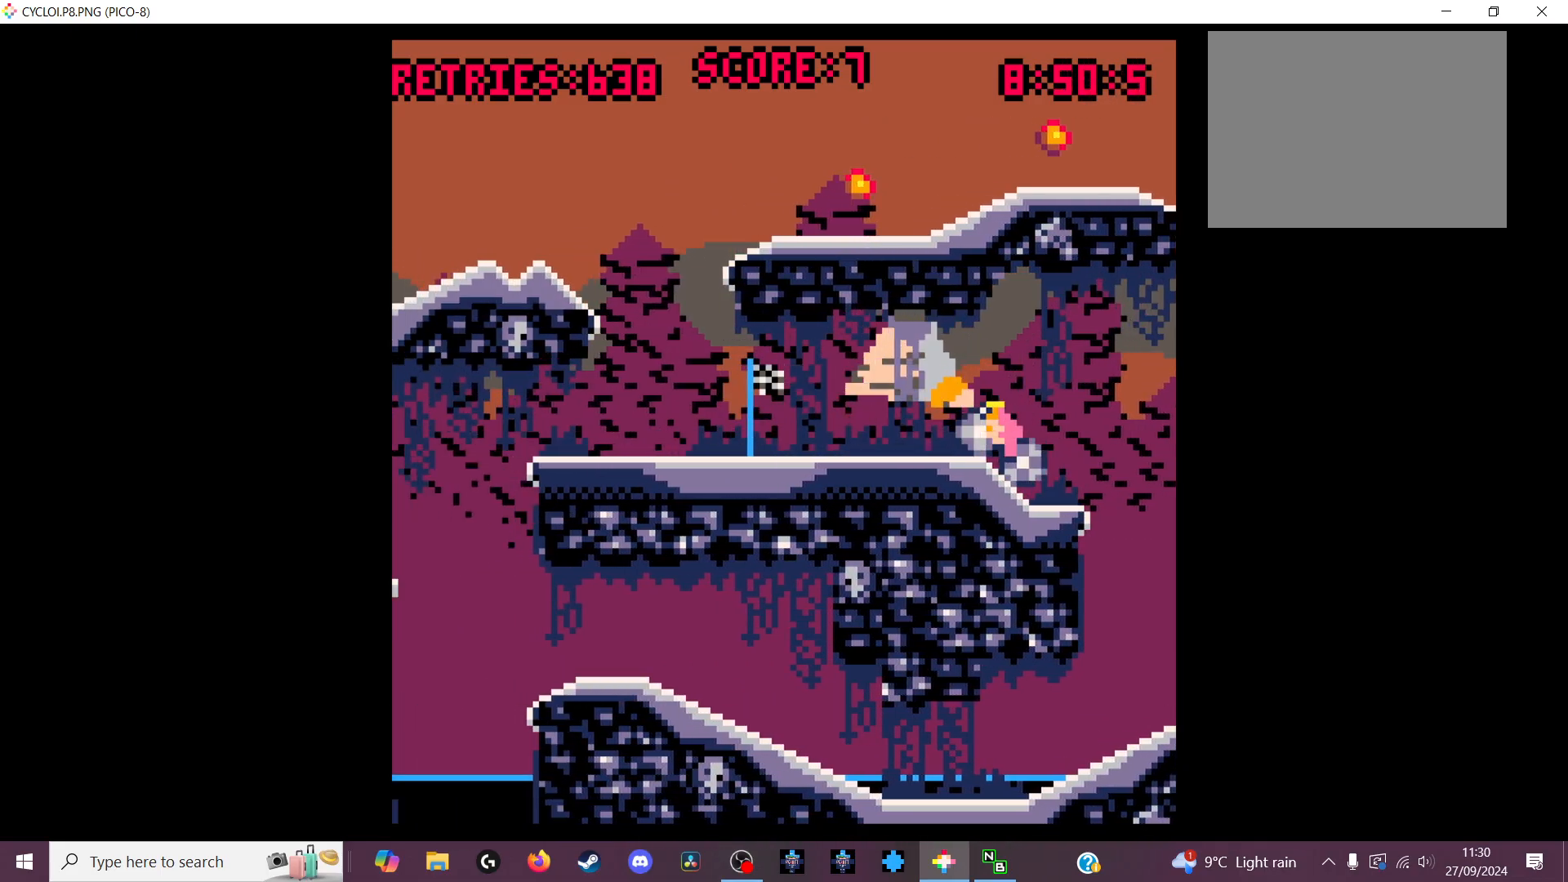
{"keys": ["z"], "events": [[500, "z", "down"]]}
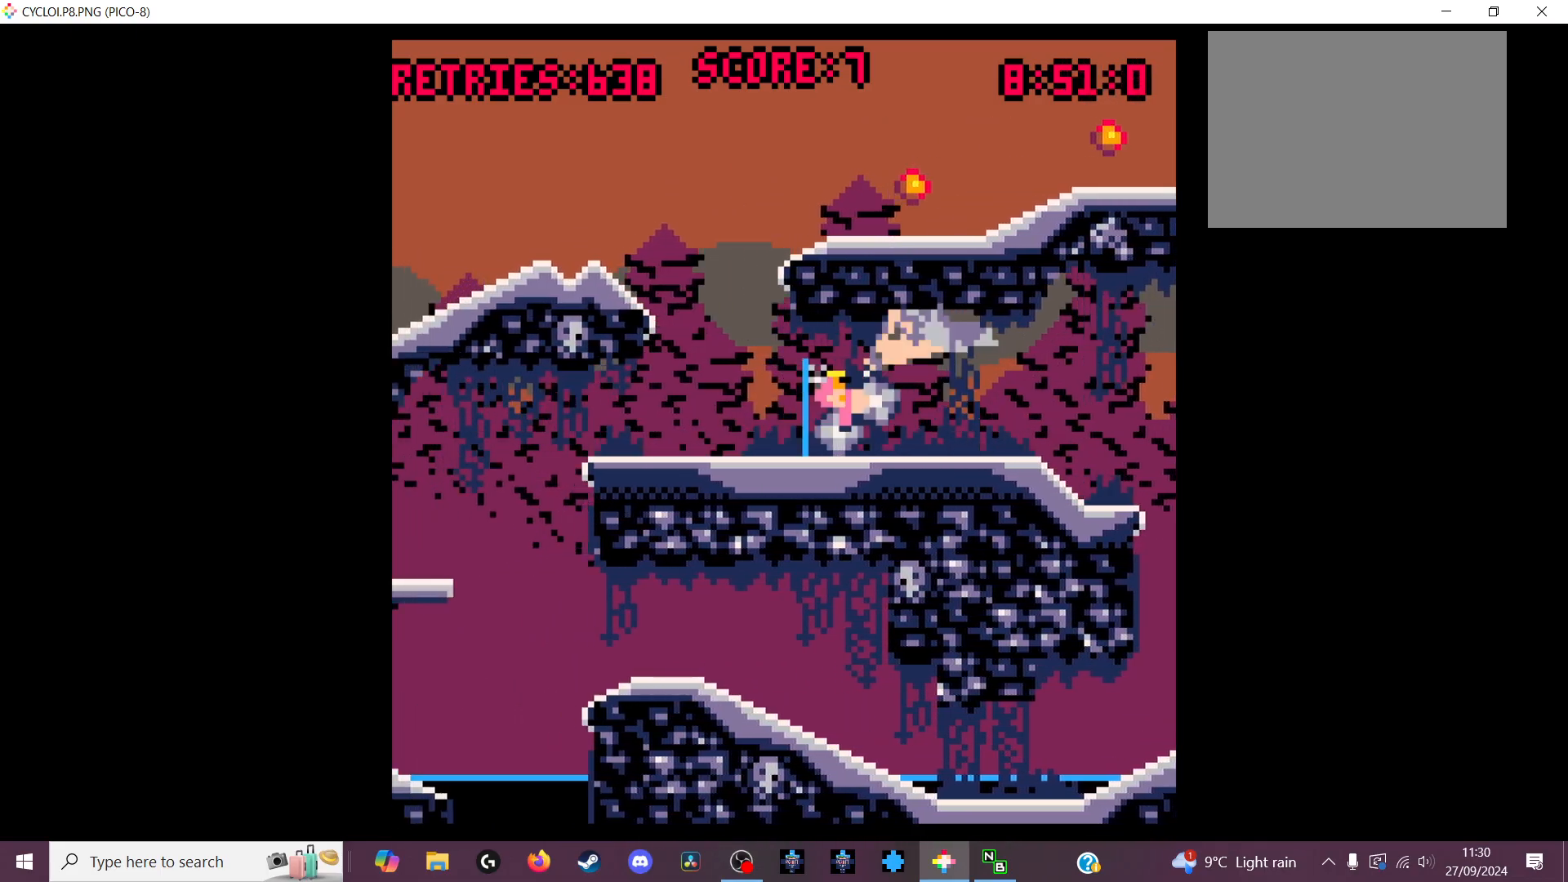
{"keys": [], "events": [[67, "z", "up"]]}
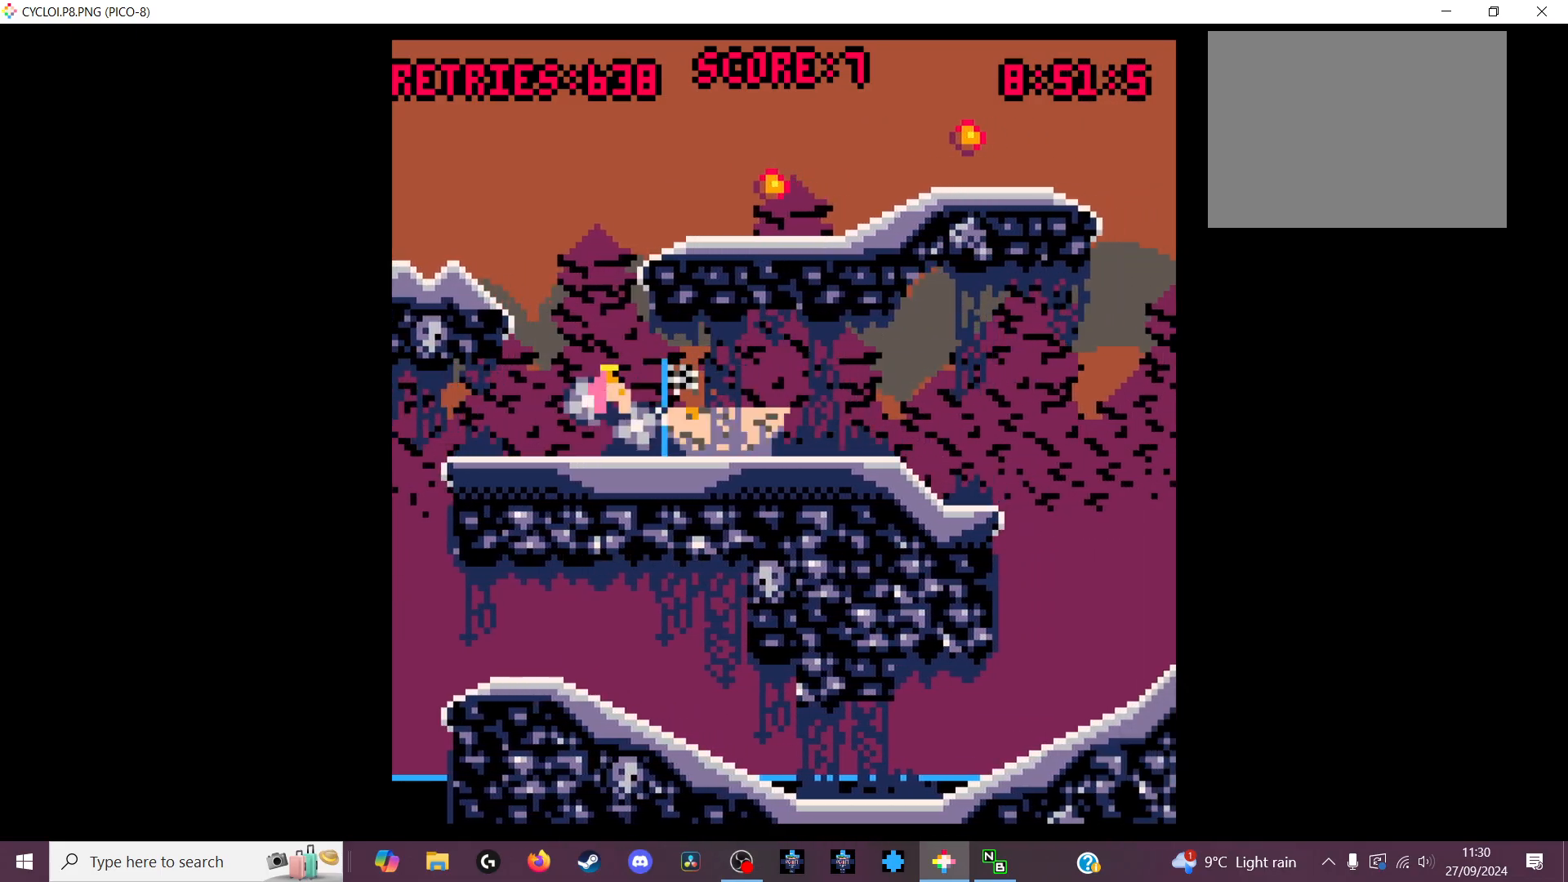
{"keys": [], "events": []}
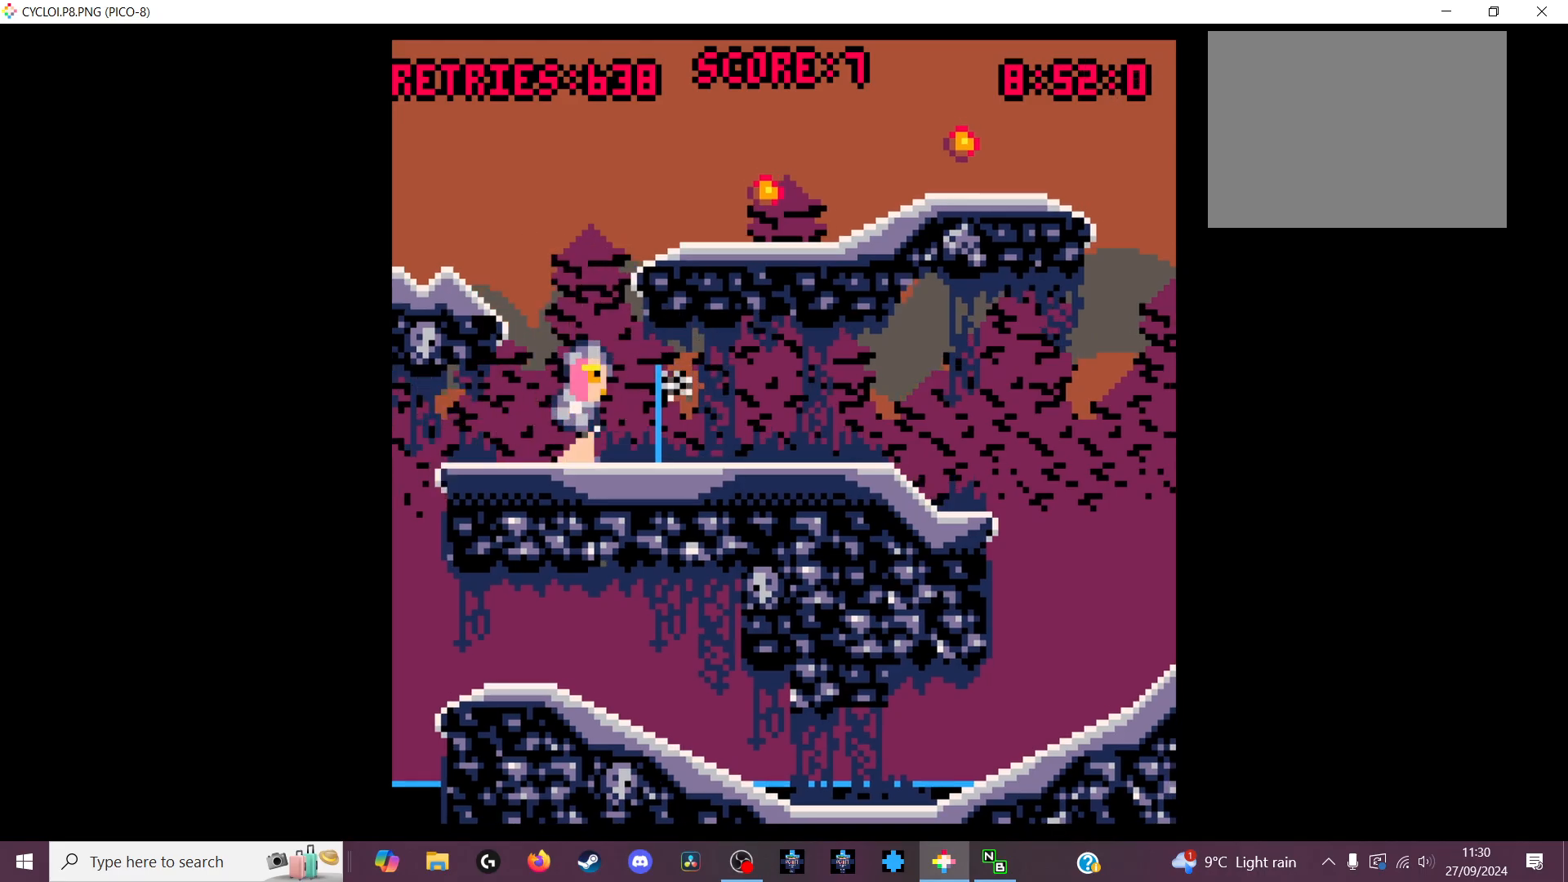
{"keys": [], "events": []}
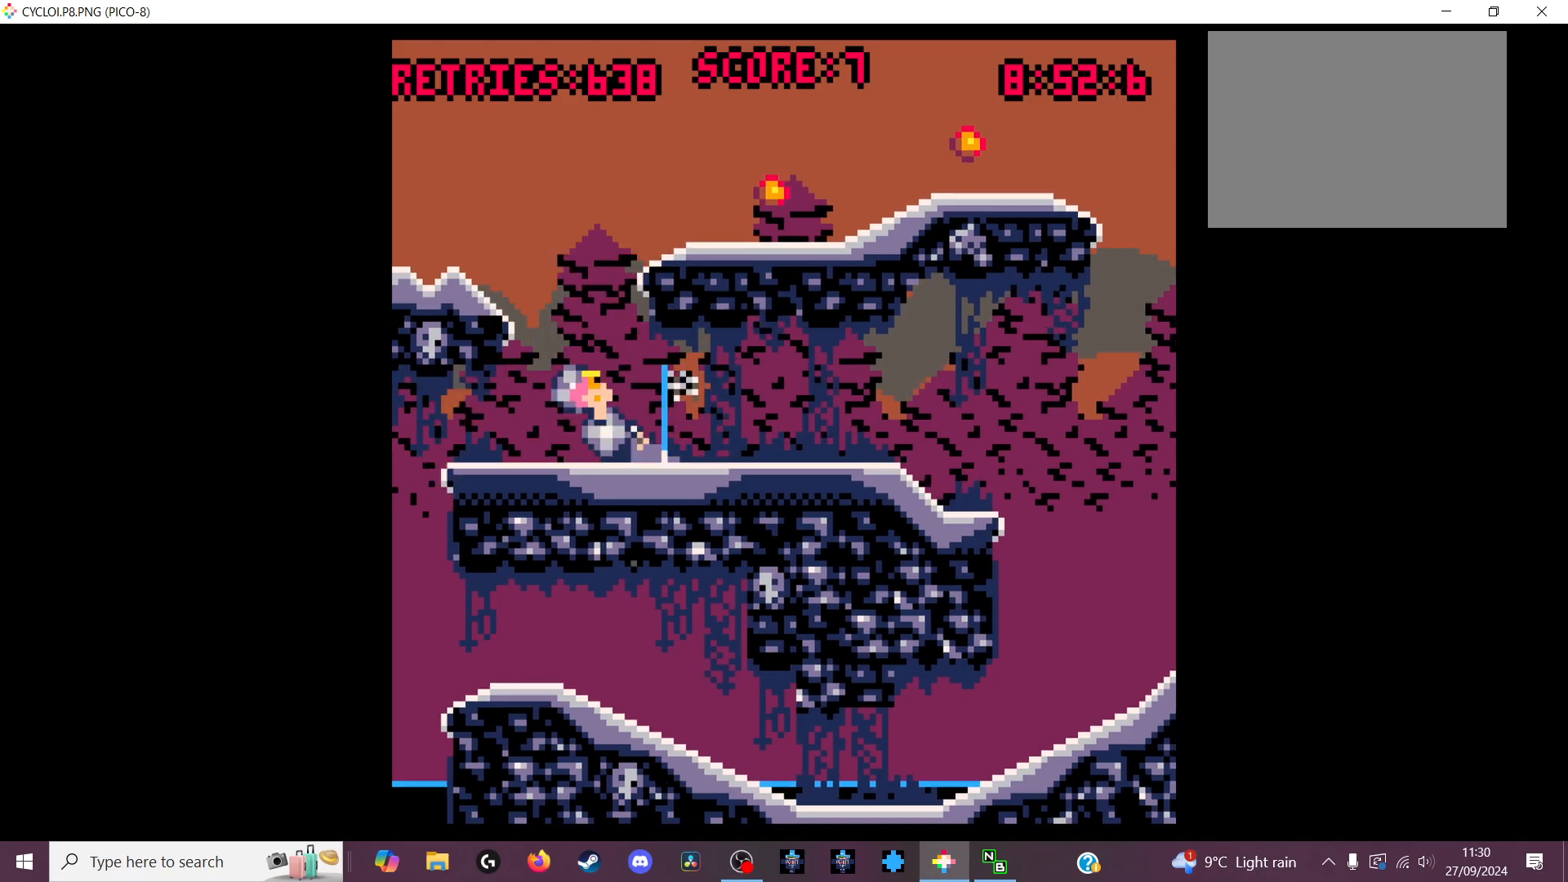
{"keys": [], "events": []}
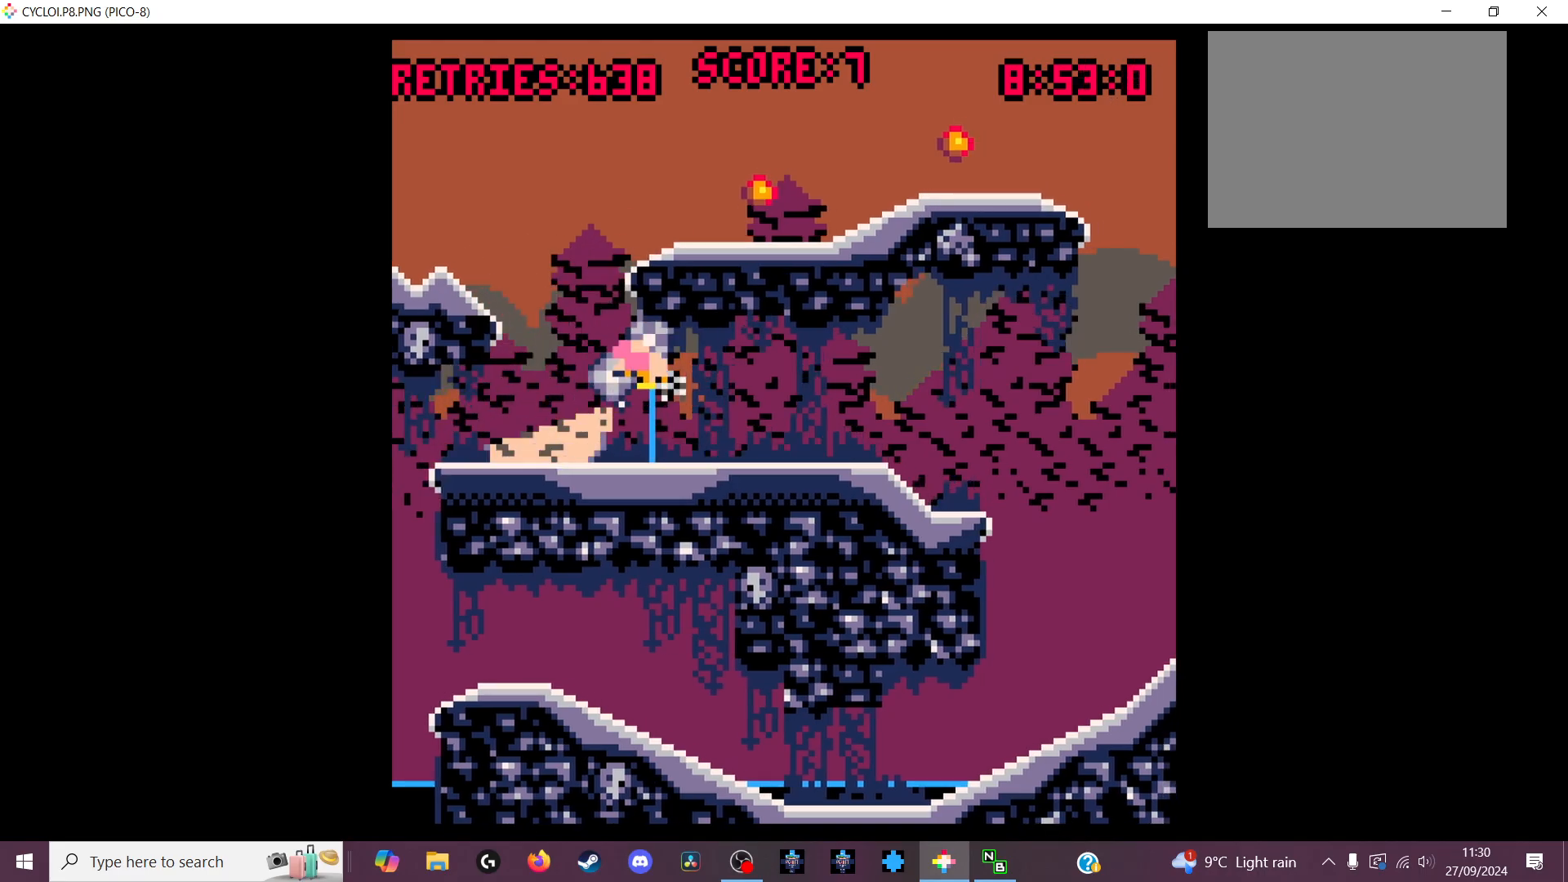
{"keys": [], "events": [[333, "x", "down"], [400, "x", "up"]]}